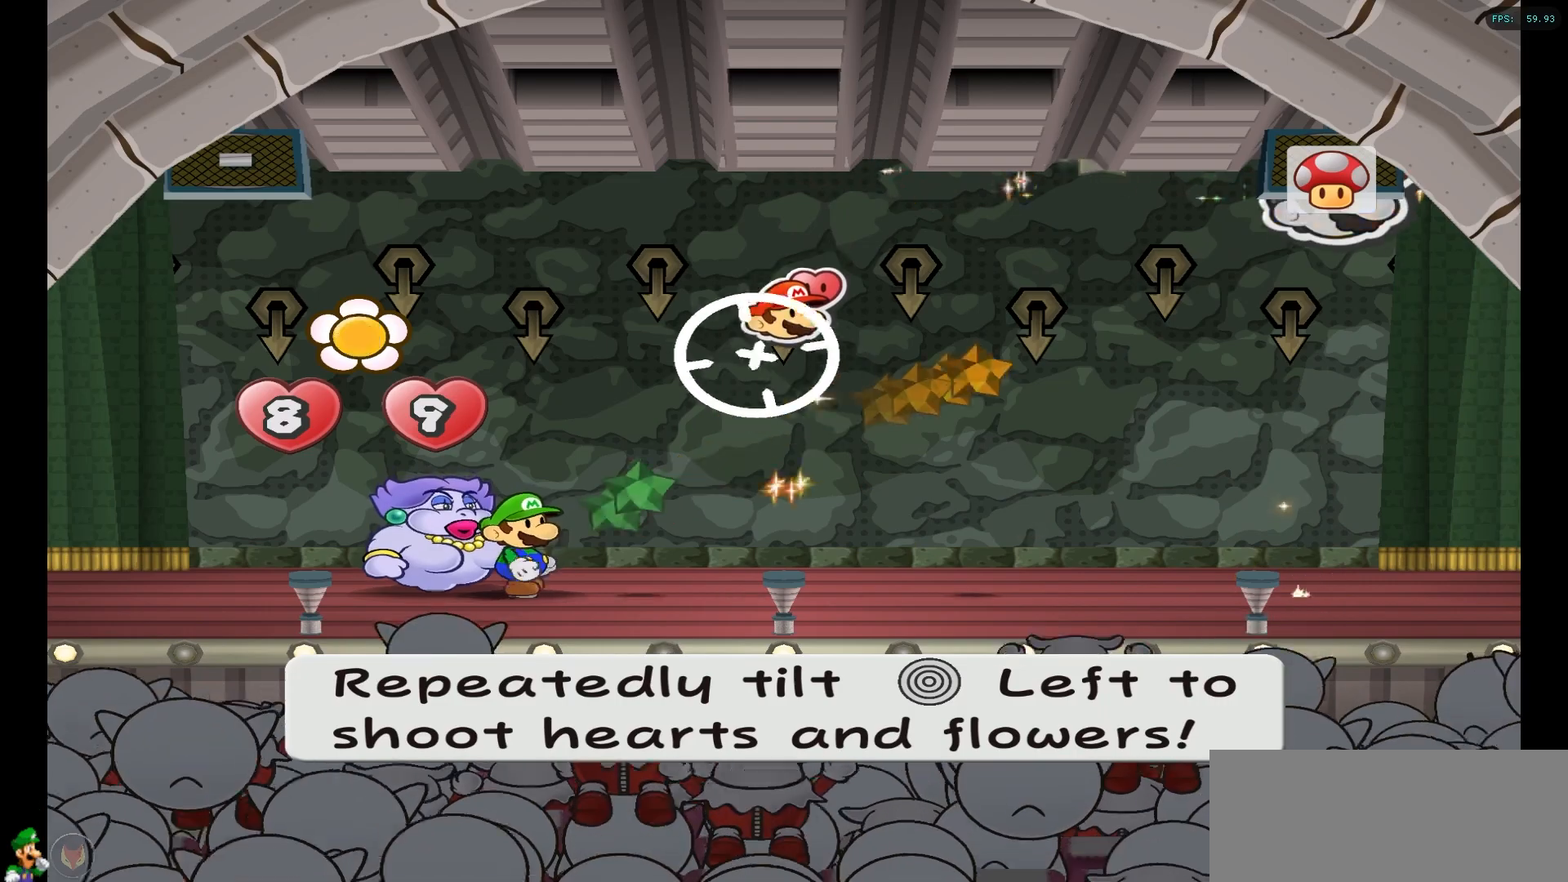
Gameplay with a controller (Nintendo layout); each line is a JSON object with the inputs held at the frame after it. "events" lists button and stick changes between this image and that frame as [ms after this image, input, new state], when the widget could be followed in between. Not read: L3 R3.
{"buttons": [], "left_stick": "center", "right_stick": "center", "events": [[50, "left_stick", "left"], [183, "left_stick", "center"]]}
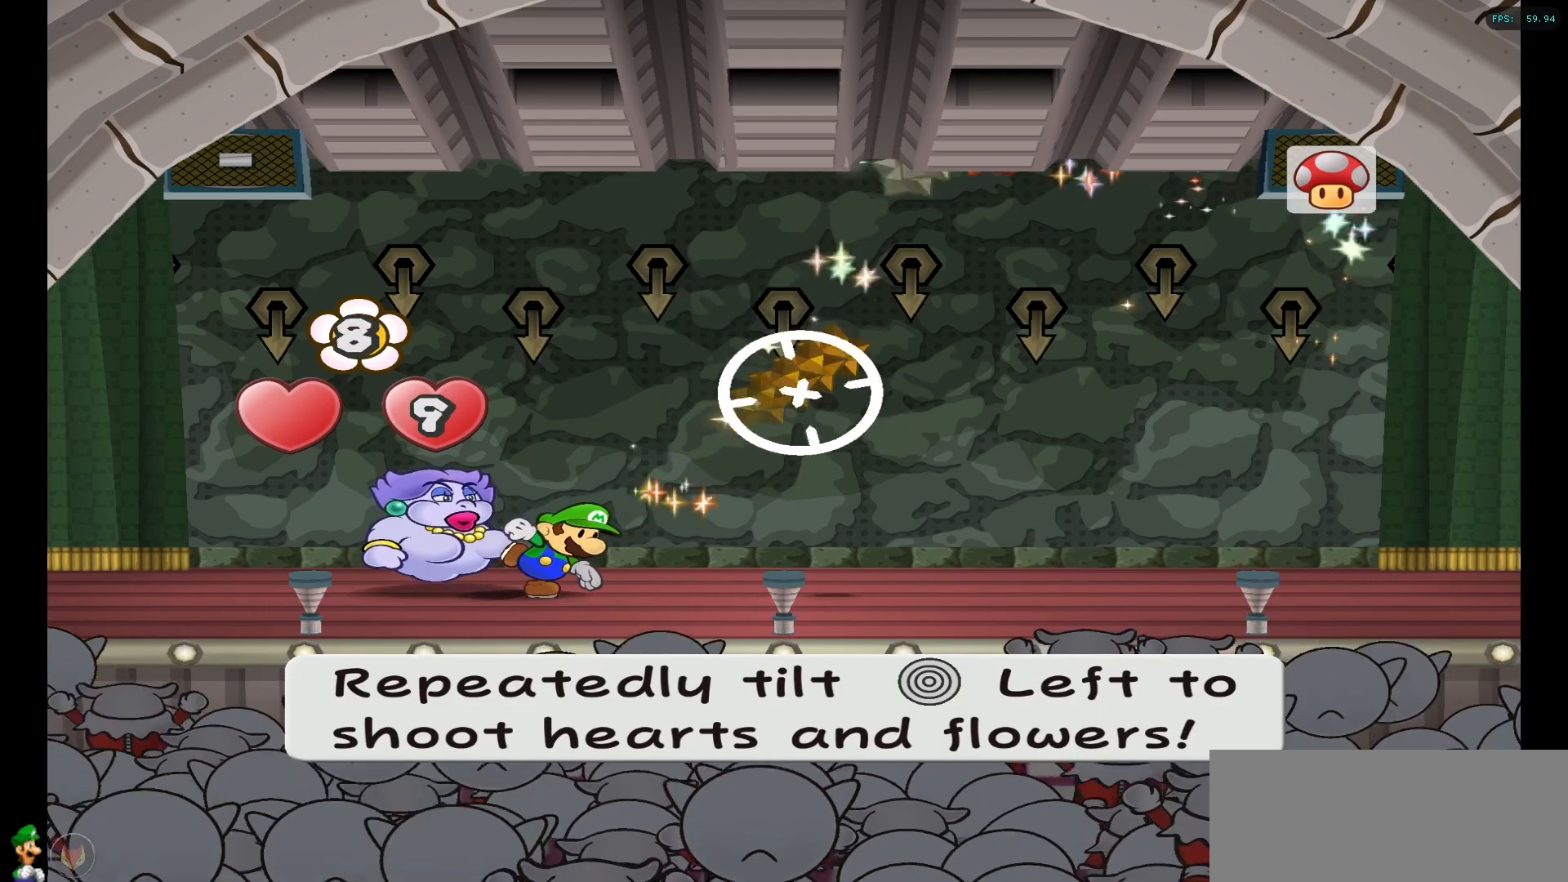
{"buttons": [], "left_stick": "center", "right_stick": "center", "events": []}
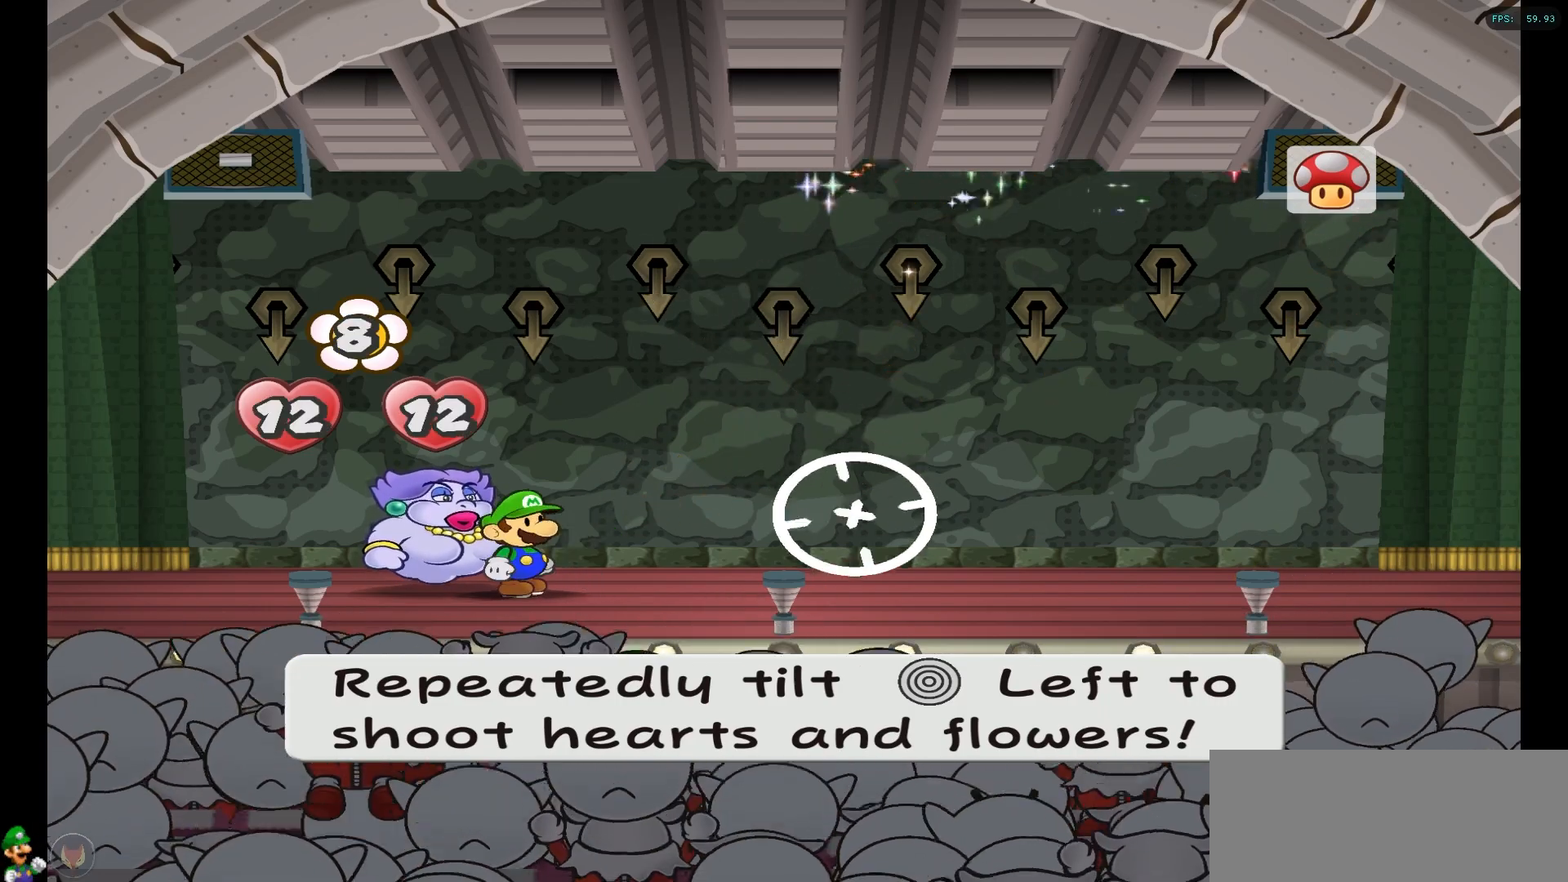
{"buttons": [], "left_stick": "center", "right_stick": "center", "events": []}
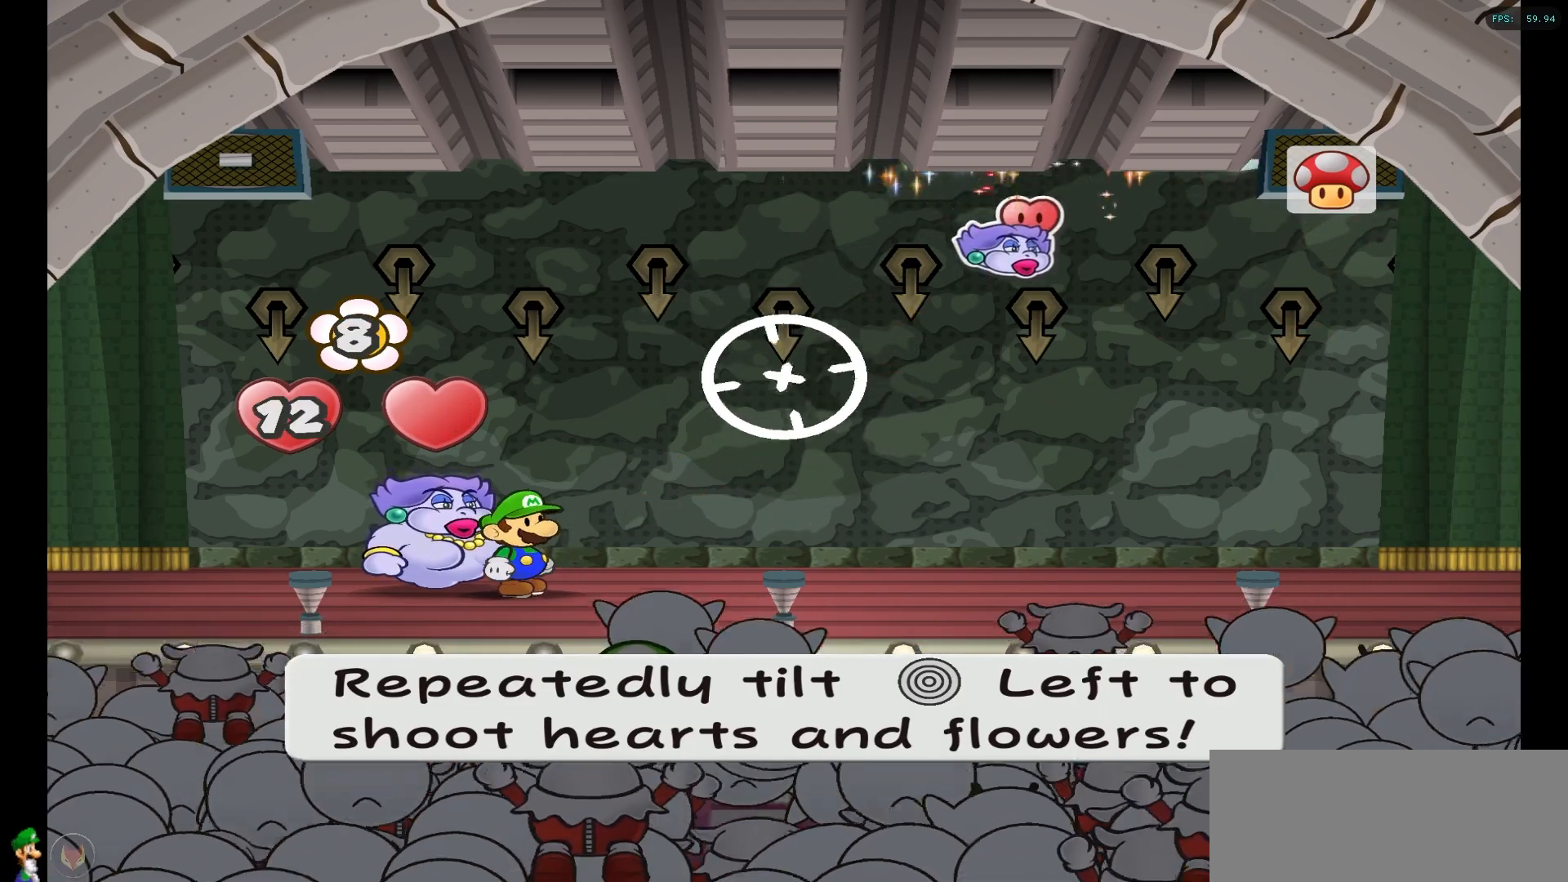
{"buttons": [], "left_stick": "left", "right_stick": "center", "events": [[33, "left_stick", "left"], [183, "left_stick", "center"], [250, "left_stick", "left"], [350, "left_stick", "center"], [417, "left_stick", "left"]]}
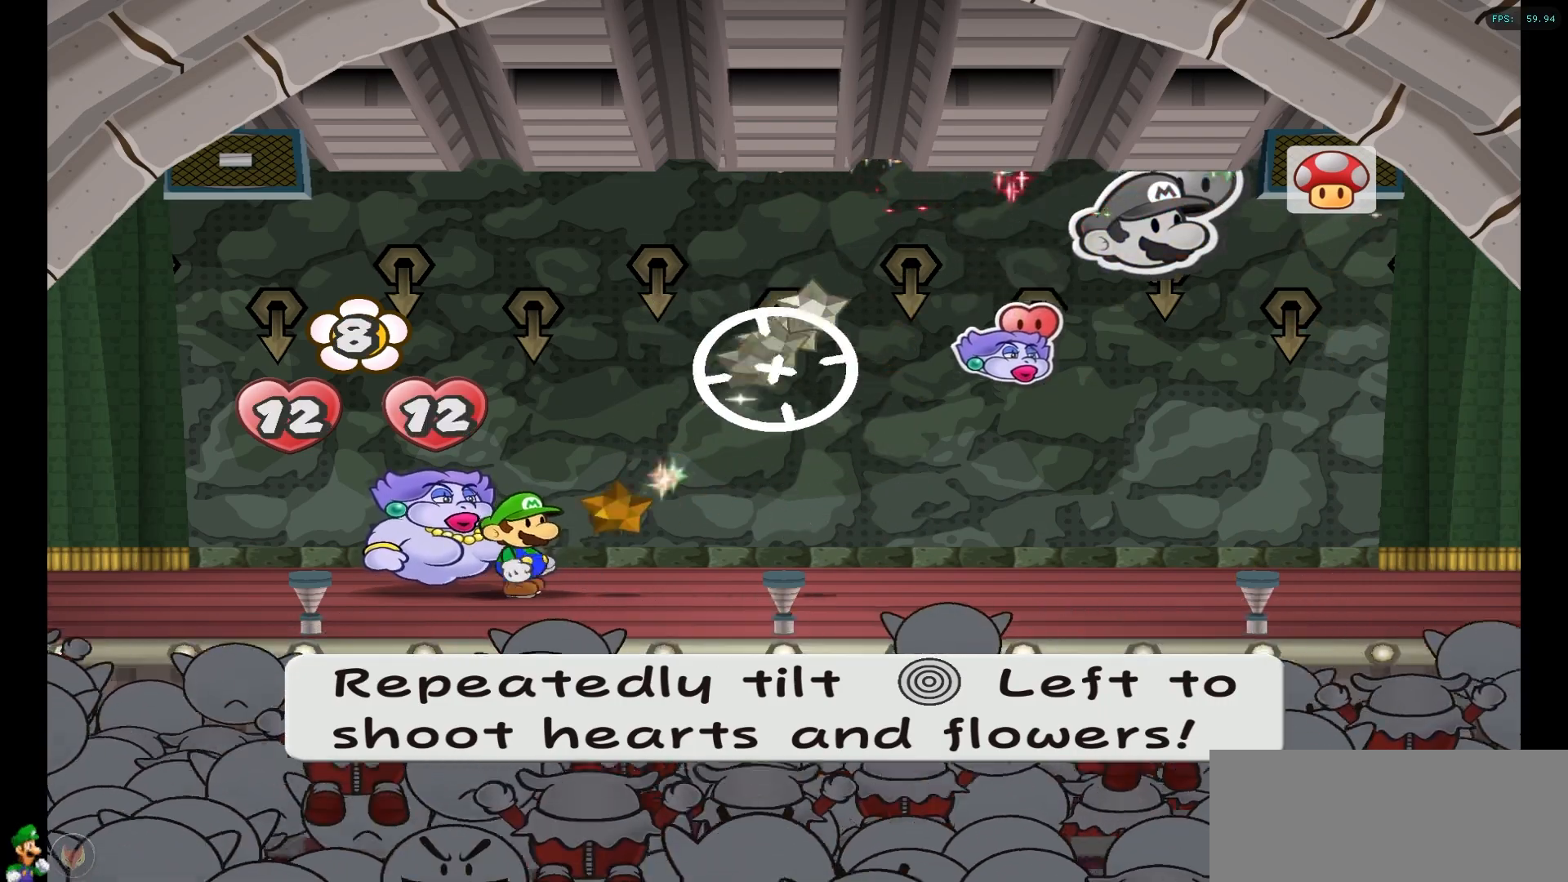
{"buttons": [], "left_stick": "left", "right_stick": "center", "events": [[33, "left_stick", "center"], [100, "left_stick", "left"], [250, "left_stick", "center"], [300, "left_stick", "left"], [400, "left_stick", "center"], [467, "left_stick", "left"]]}
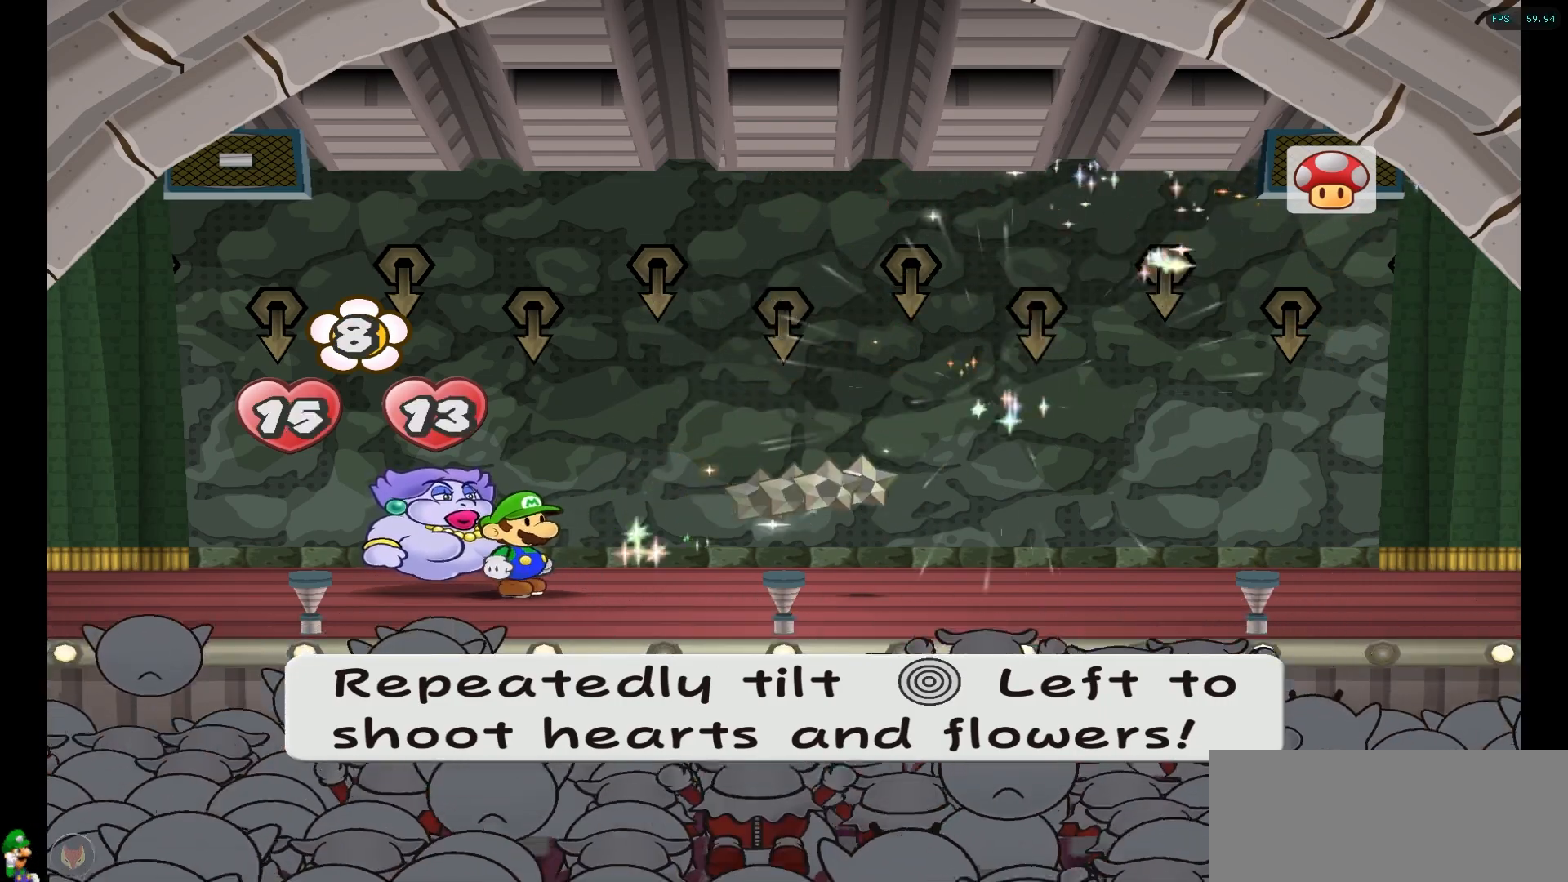
{"buttons": [], "left_stick": "center", "right_stick": "center", "events": [[100, "left_stick", "center"]]}
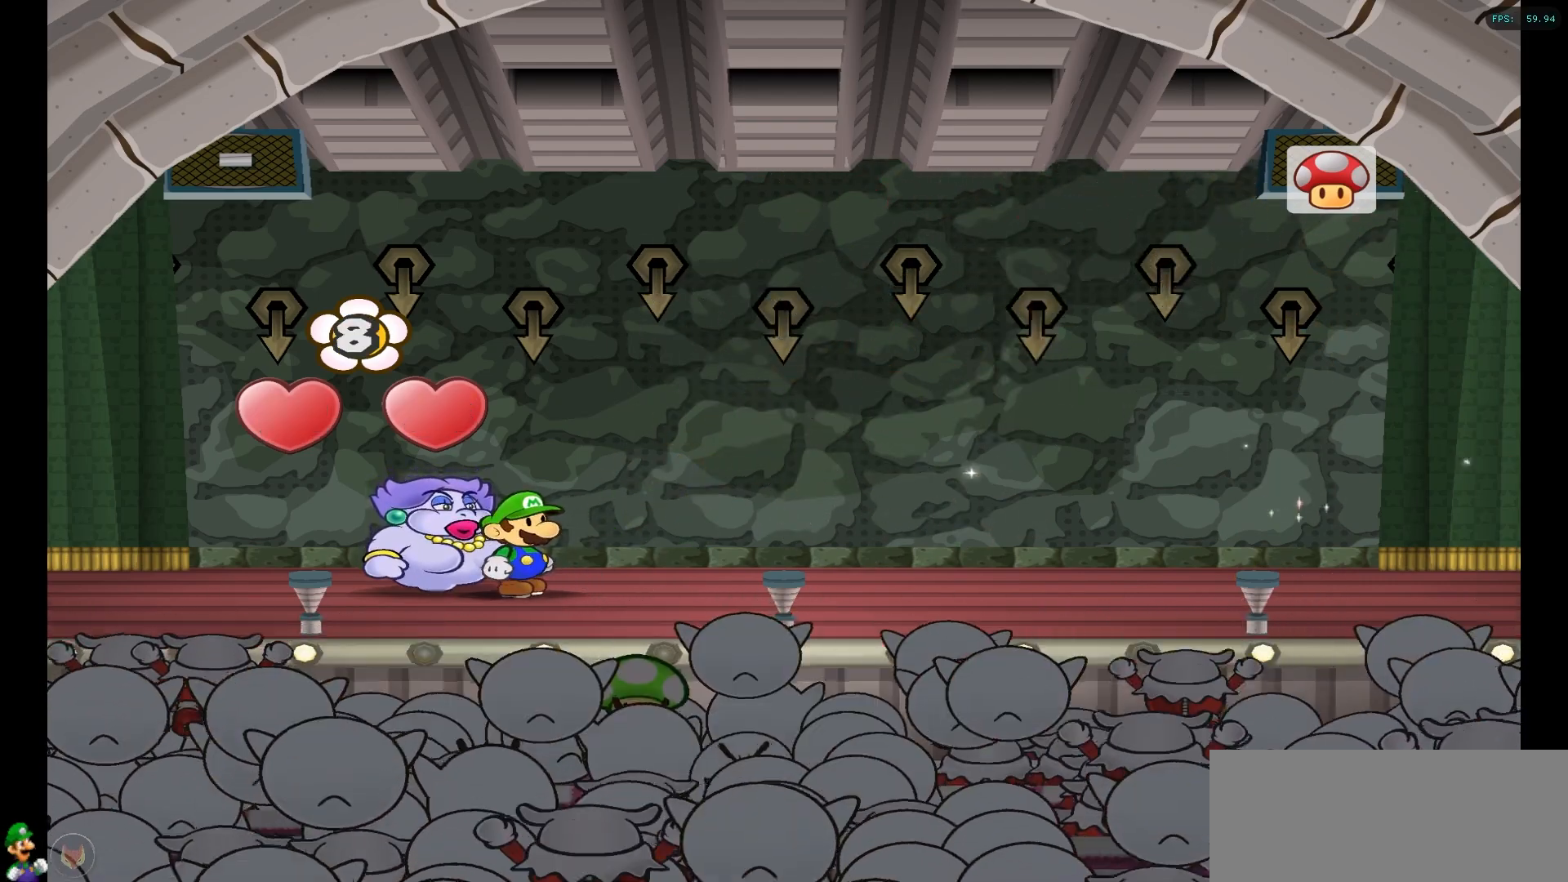
{"buttons": [], "left_stick": "center", "right_stick": "center", "events": [[217, "A", "down"], [317, "A", "up"], [400, "A", "down"], [500, "A", "up"]]}
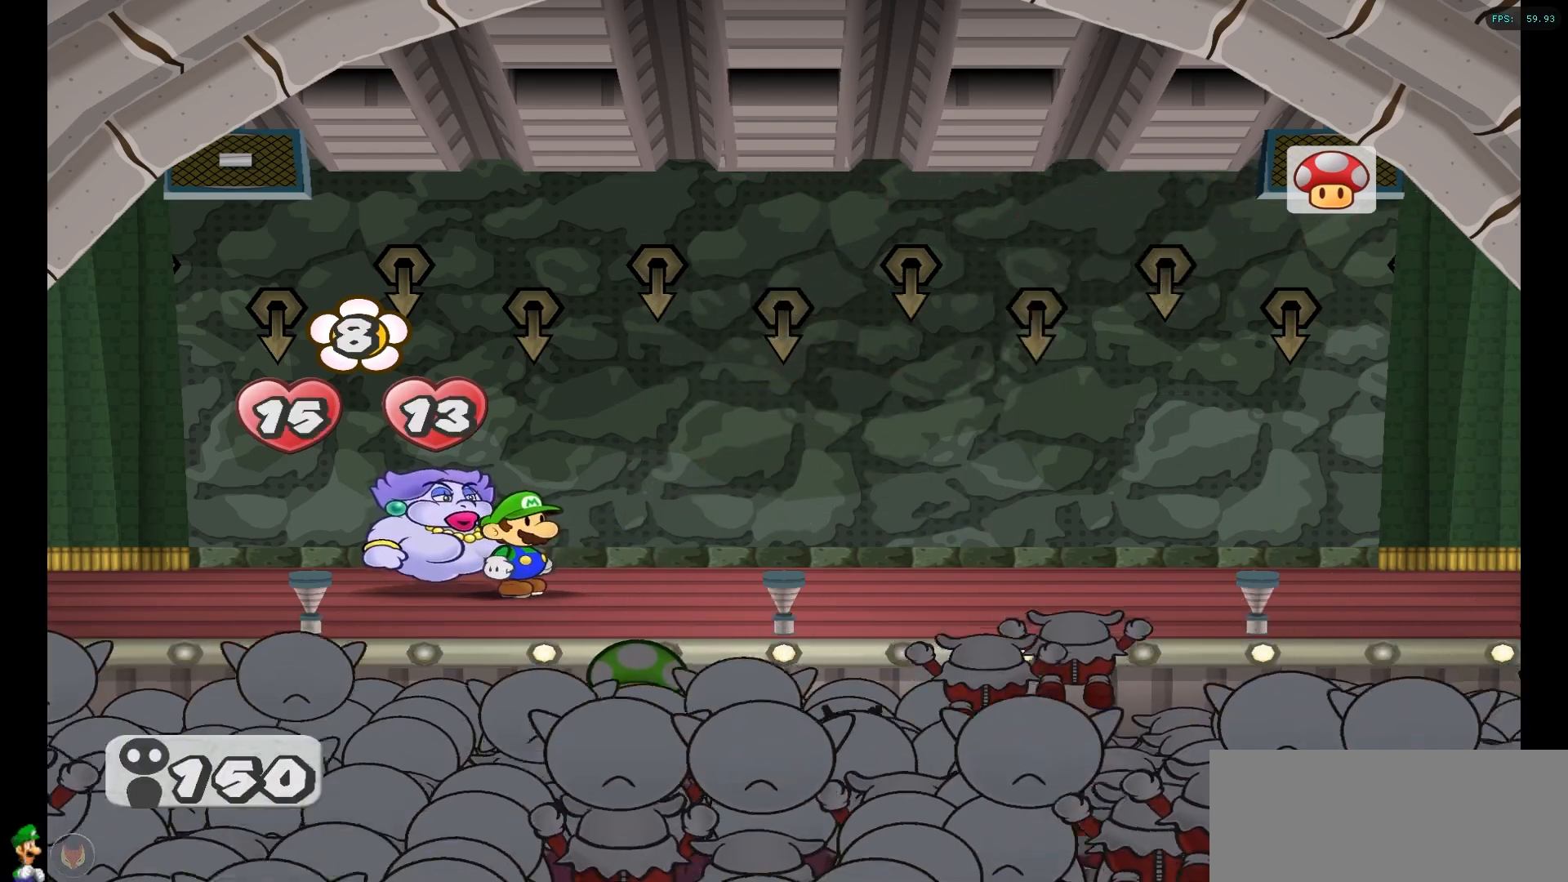
{"buttons": [], "left_stick": "center", "right_stick": "center", "events": [[83, "A", "down"], [167, "A", "up"], [283, "A", "down"], [383, "A", "up"]]}
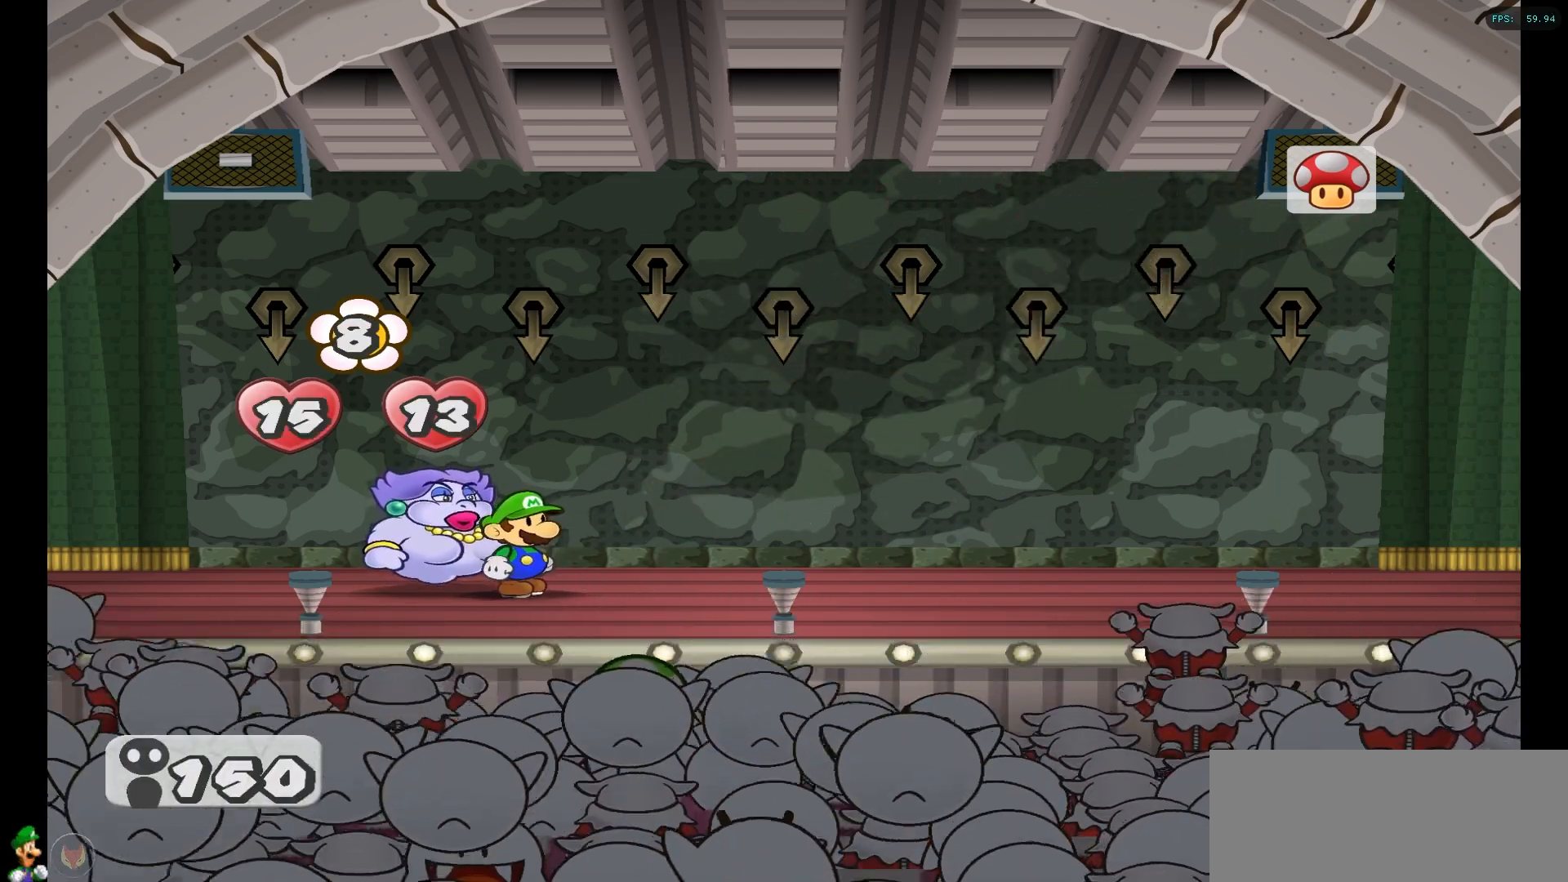
{"buttons": ["A"], "left_stick": "center", "right_stick": "center", "events": [[17, "A", "down"], [83, "A", "up"], [217, "A", "down"], [300, "A", "up"], [433, "A", "down"]]}
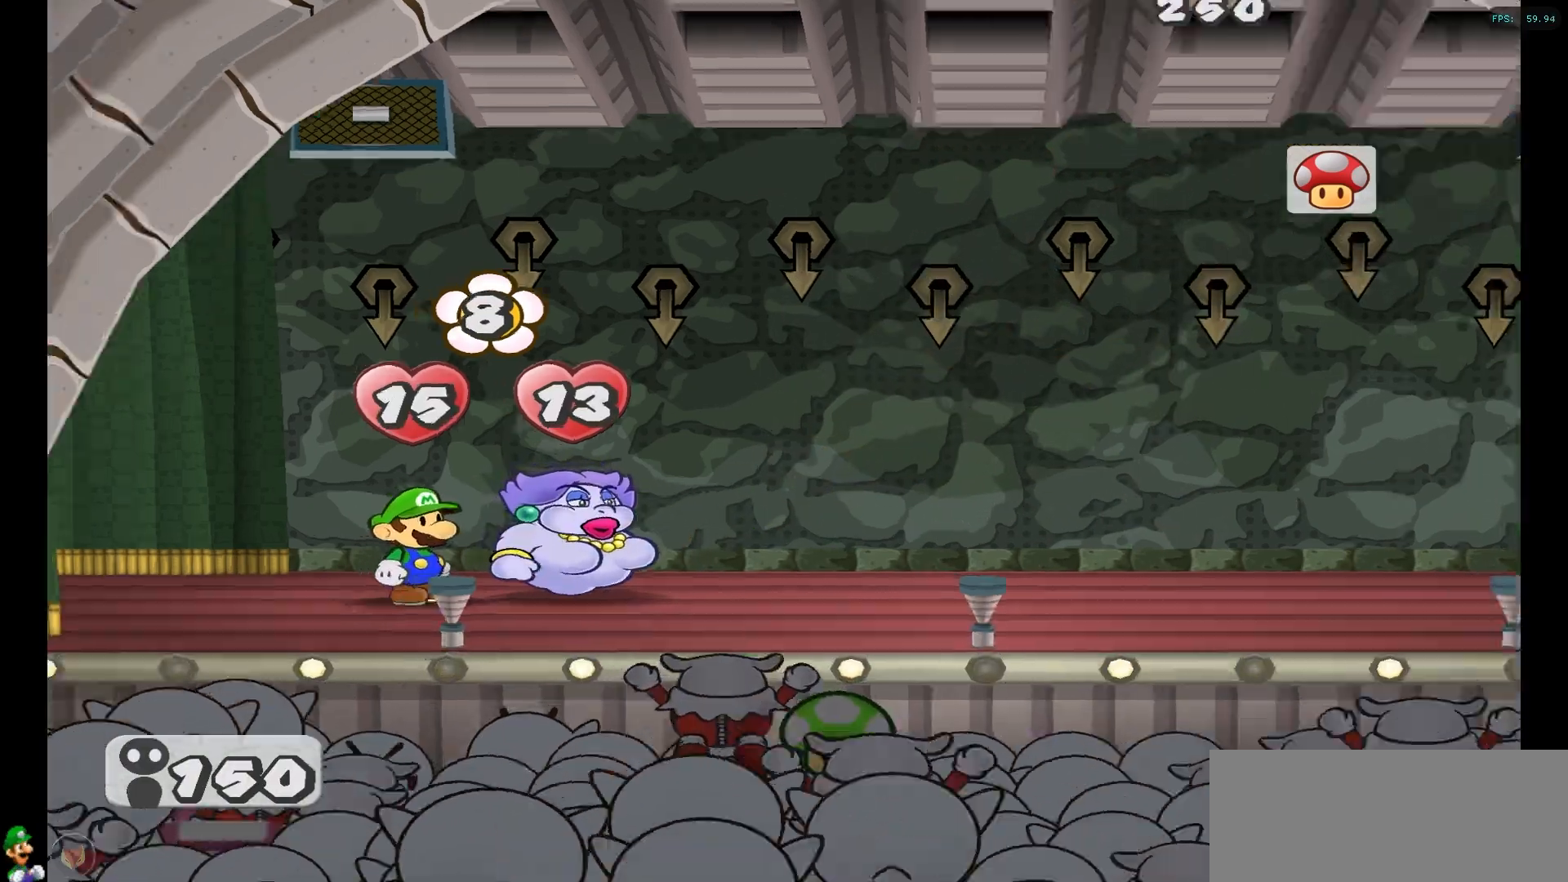
{"buttons": [], "left_stick": "center", "right_stick": "center", "events": [[33, "A", "up"], [133, "A", "down"], [233, "A", "up"], [333, "A", "down"], [433, "A", "up"]]}
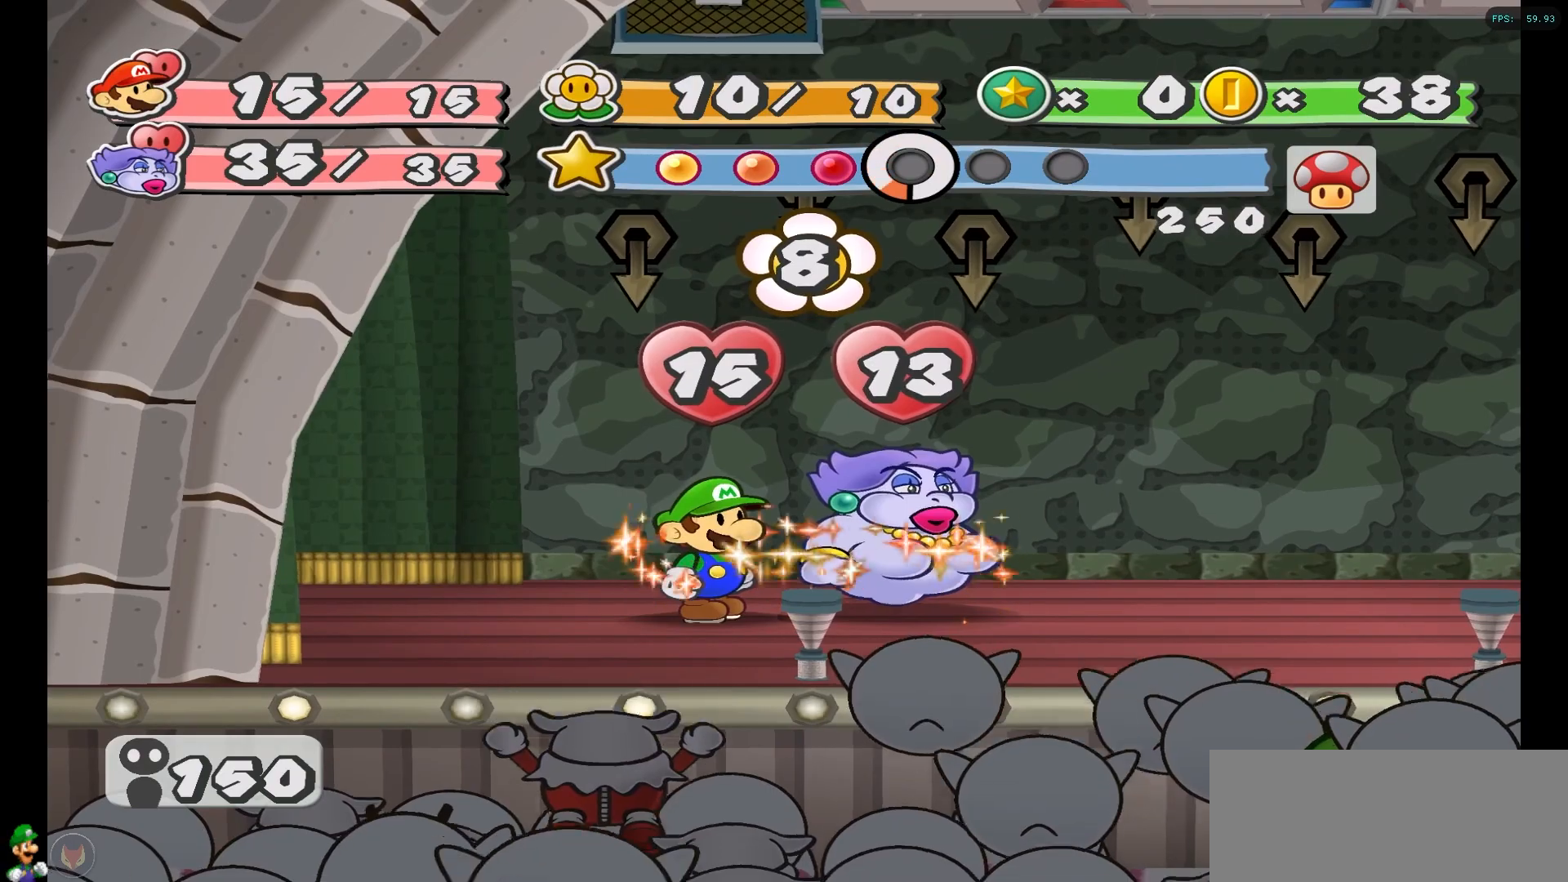
{"buttons": ["A"], "left_stick": "center", "right_stick": "center", "events": [[50, "A", "down"], [150, "A", "up"], [267, "A", "down"], [333, "A", "up"], [483, "A", "down"]]}
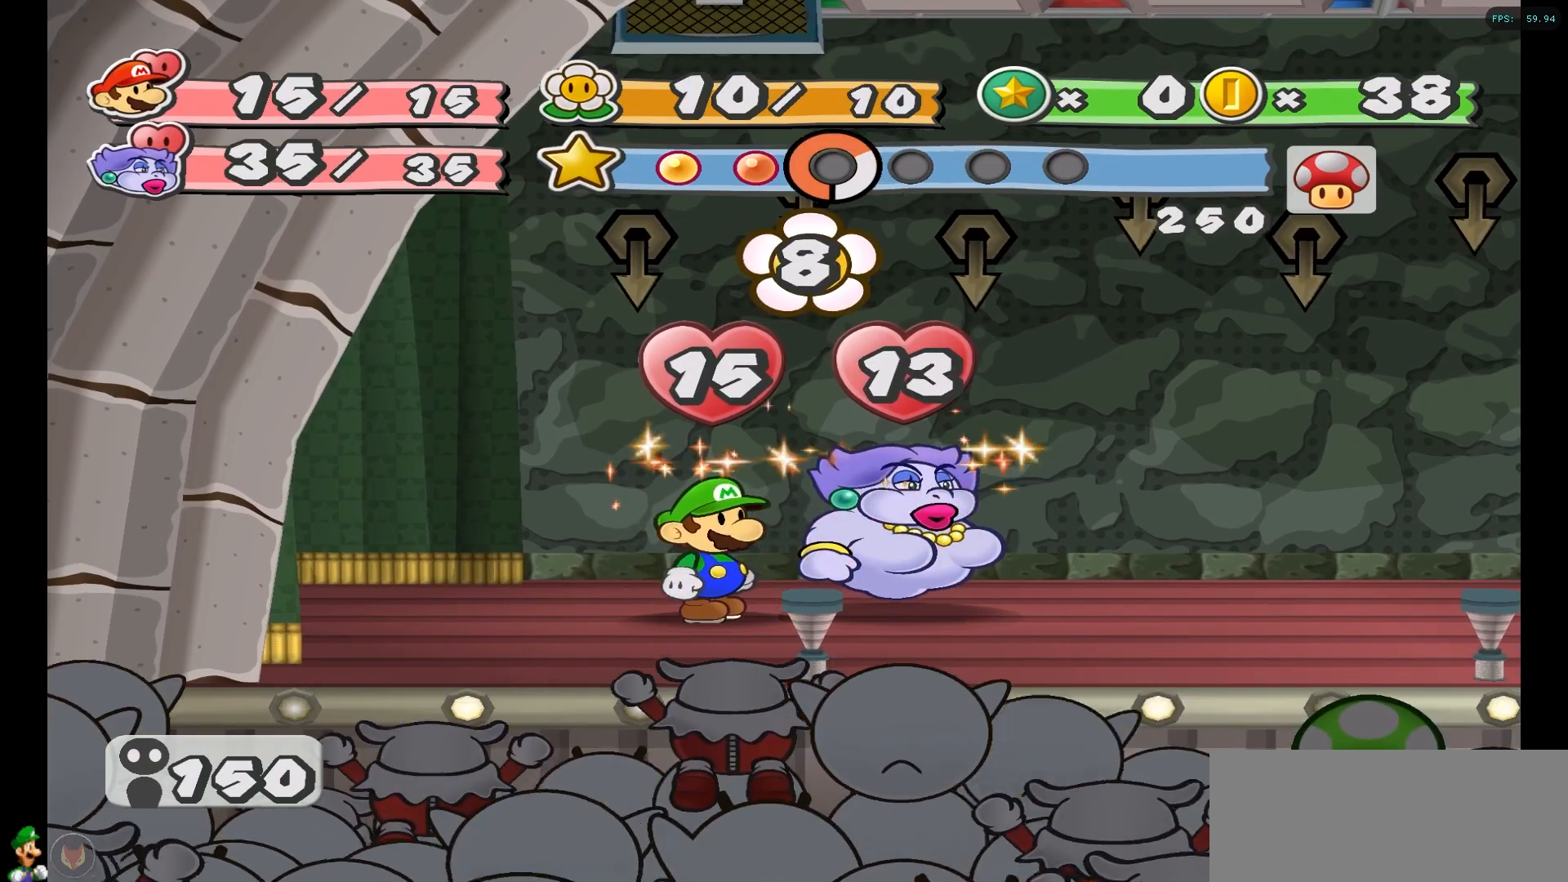
{"buttons": ["A"], "left_stick": "center", "right_stick": "center", "events": [[67, "A", "up"], [200, "A", "down"], [317, "A", "up"], [433, "A", "down"]]}
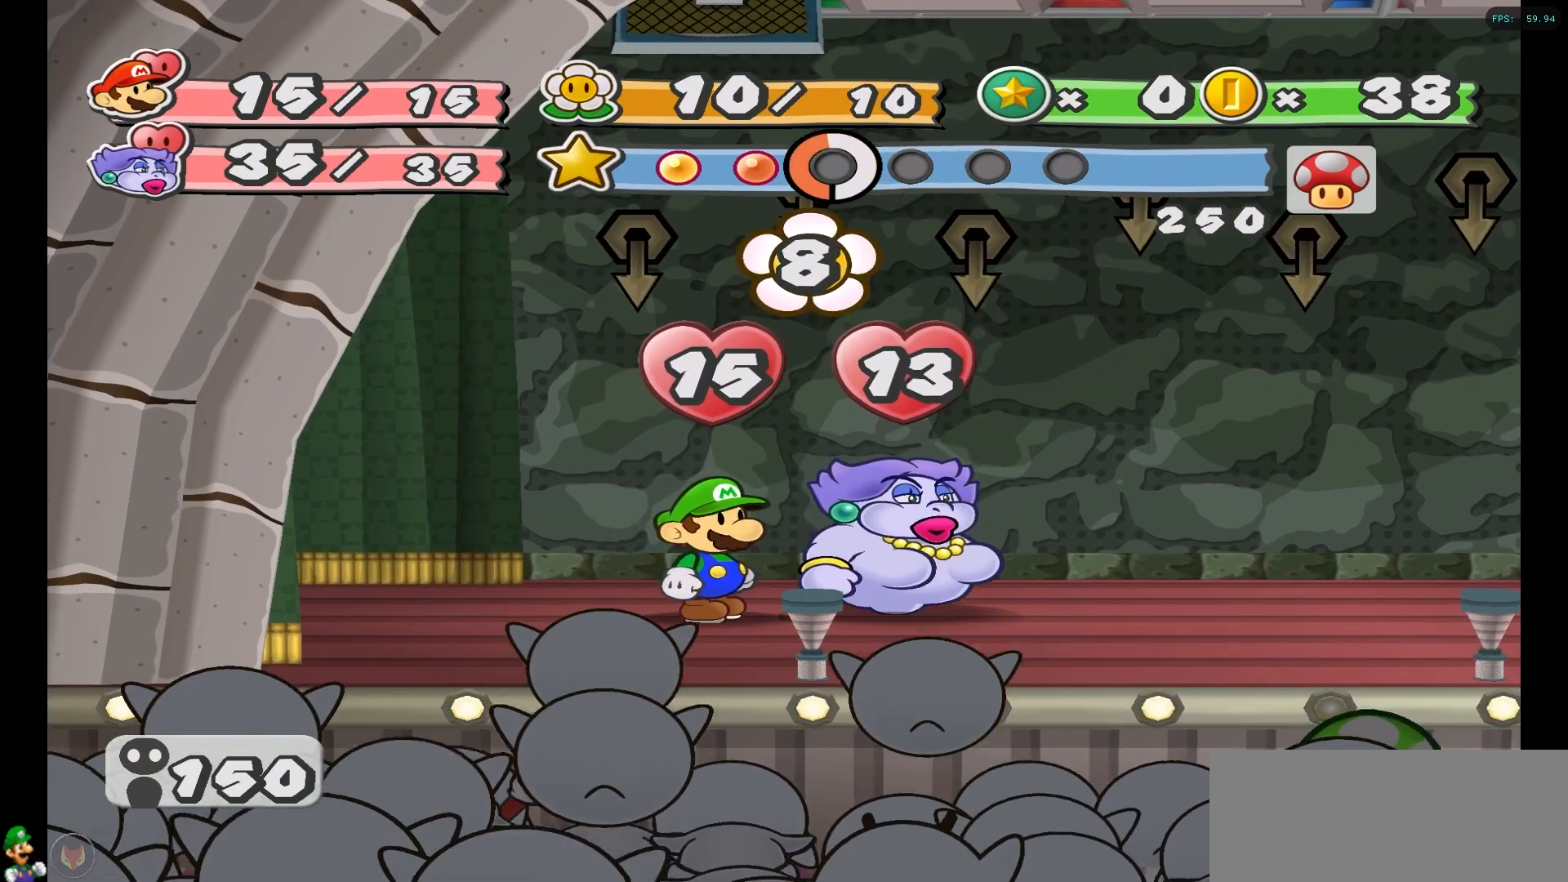
{"buttons": [], "left_stick": "center", "right_stick": "center", "events": [[67, "A", "up"], [183, "A", "down"], [267, "left_stick", "up"], [283, "A", "up"], [417, "left_stick", "center"]]}
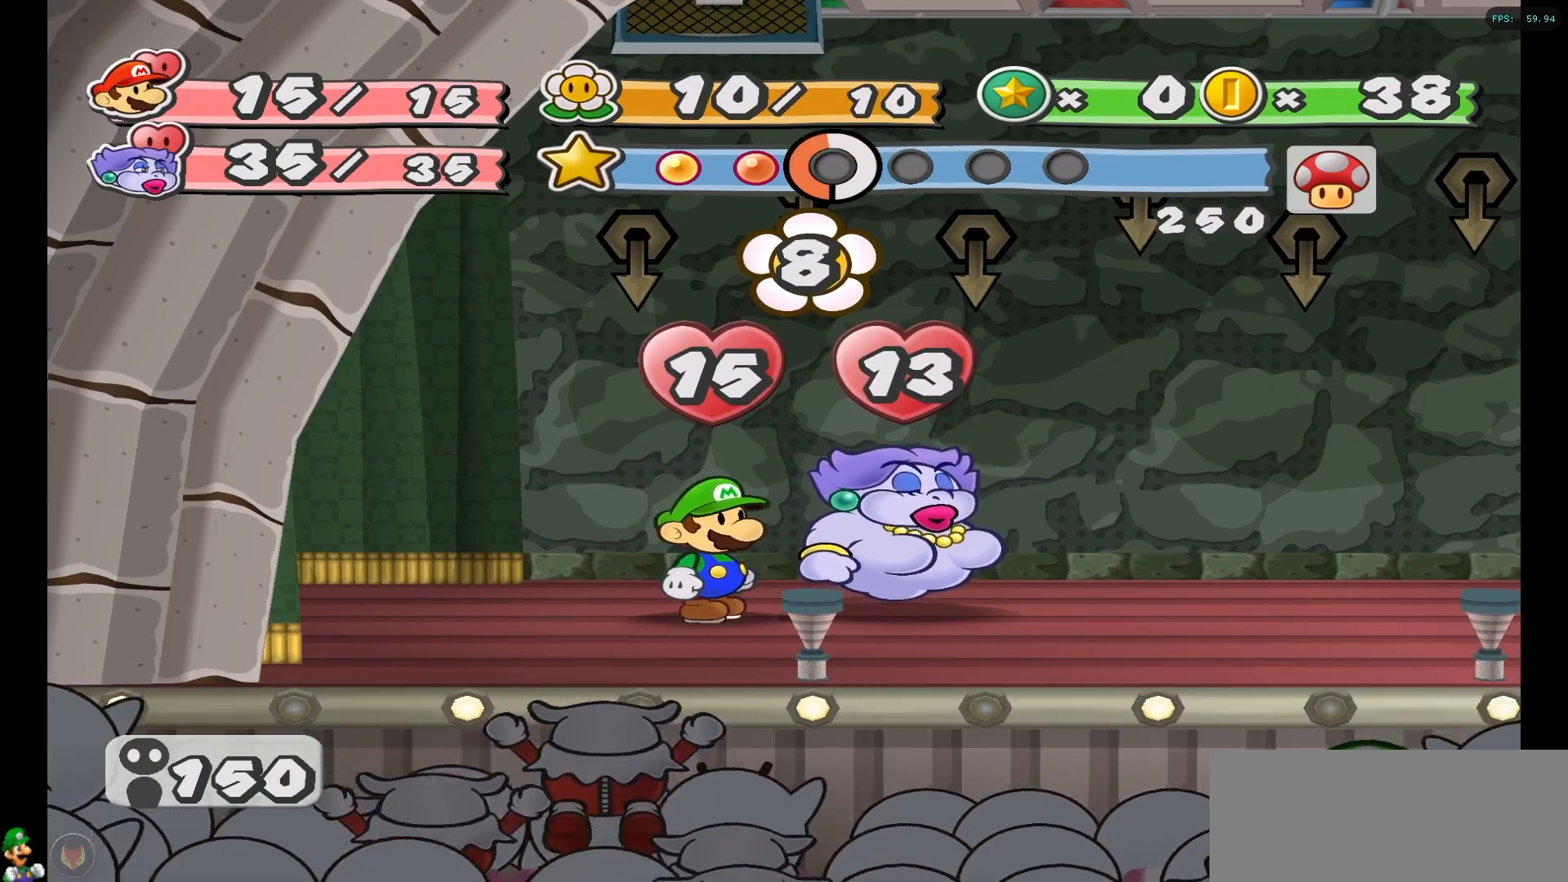
{"buttons": [], "left_stick": "center", "right_stick": "center", "events": []}
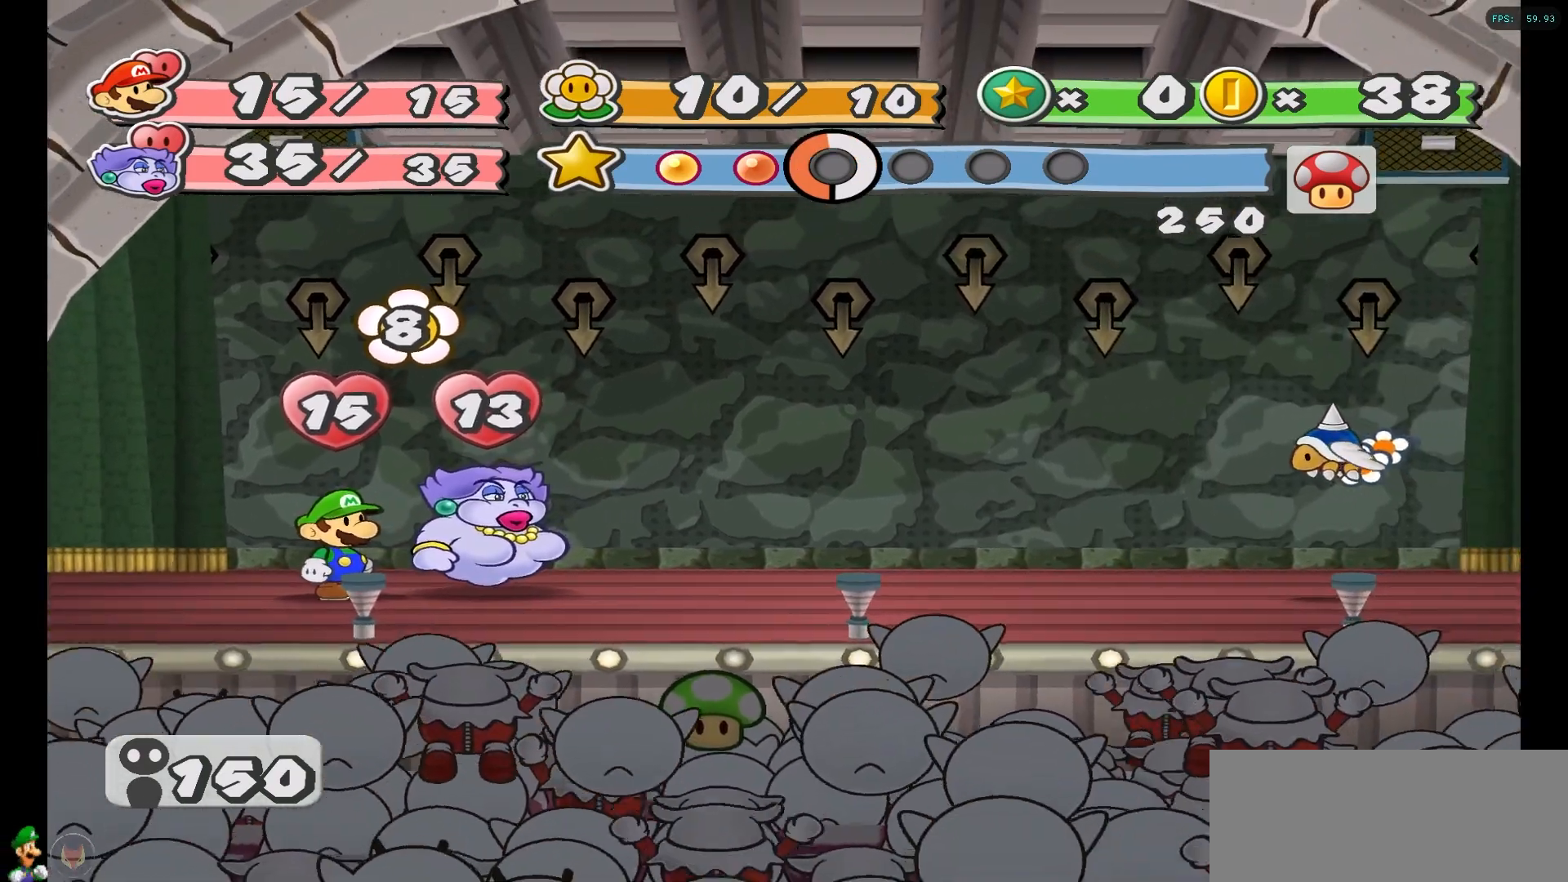
{"buttons": [], "left_stick": "center", "right_stick": "center", "events": []}
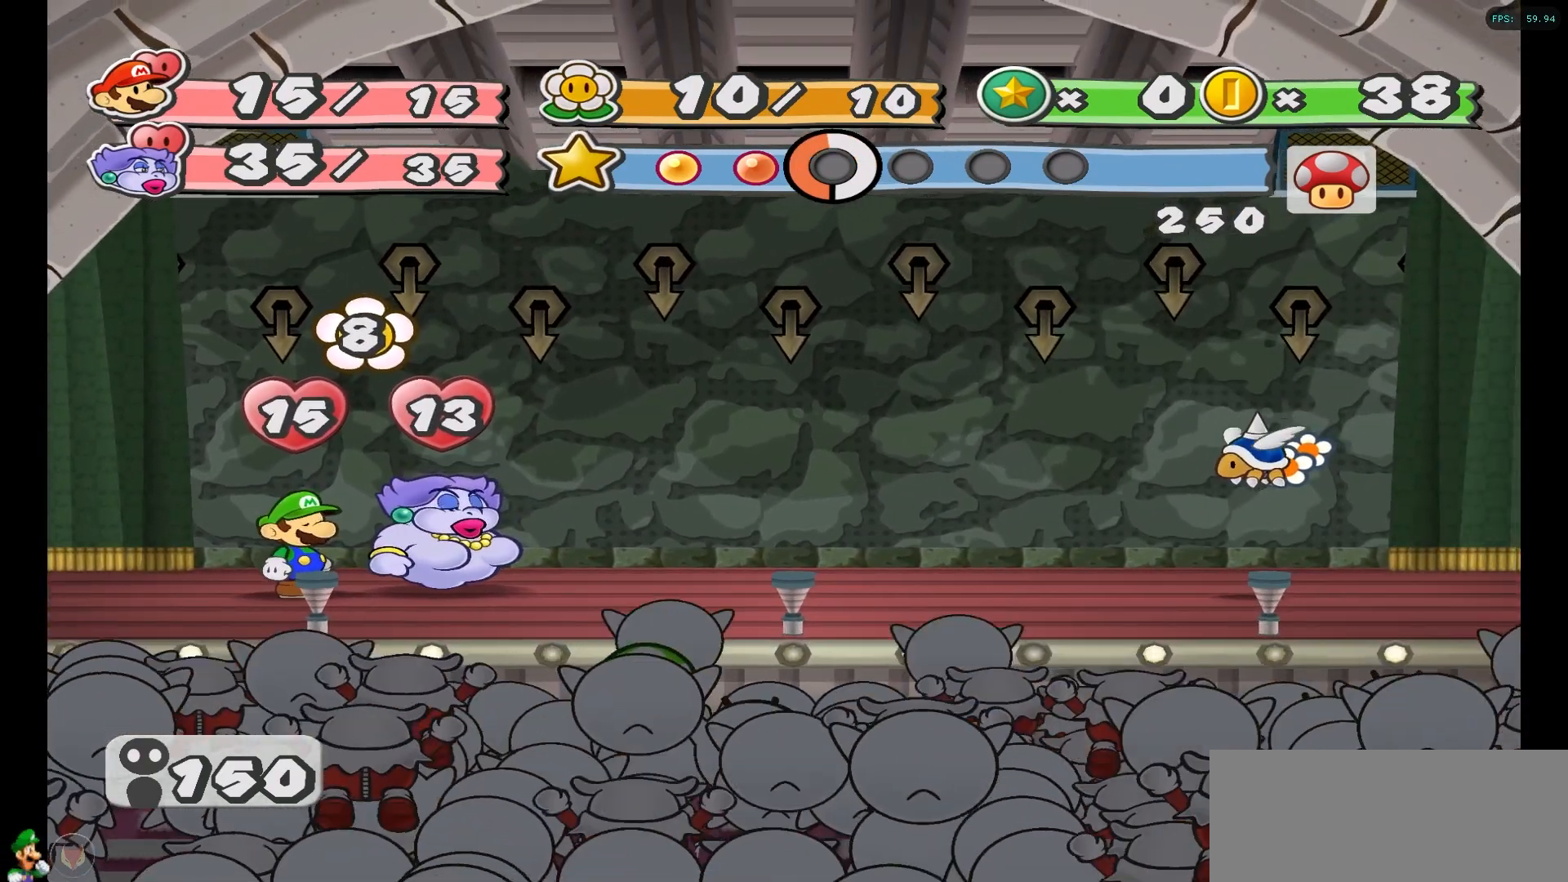
{"buttons": [], "left_stick": "center", "right_stick": "center", "events": []}
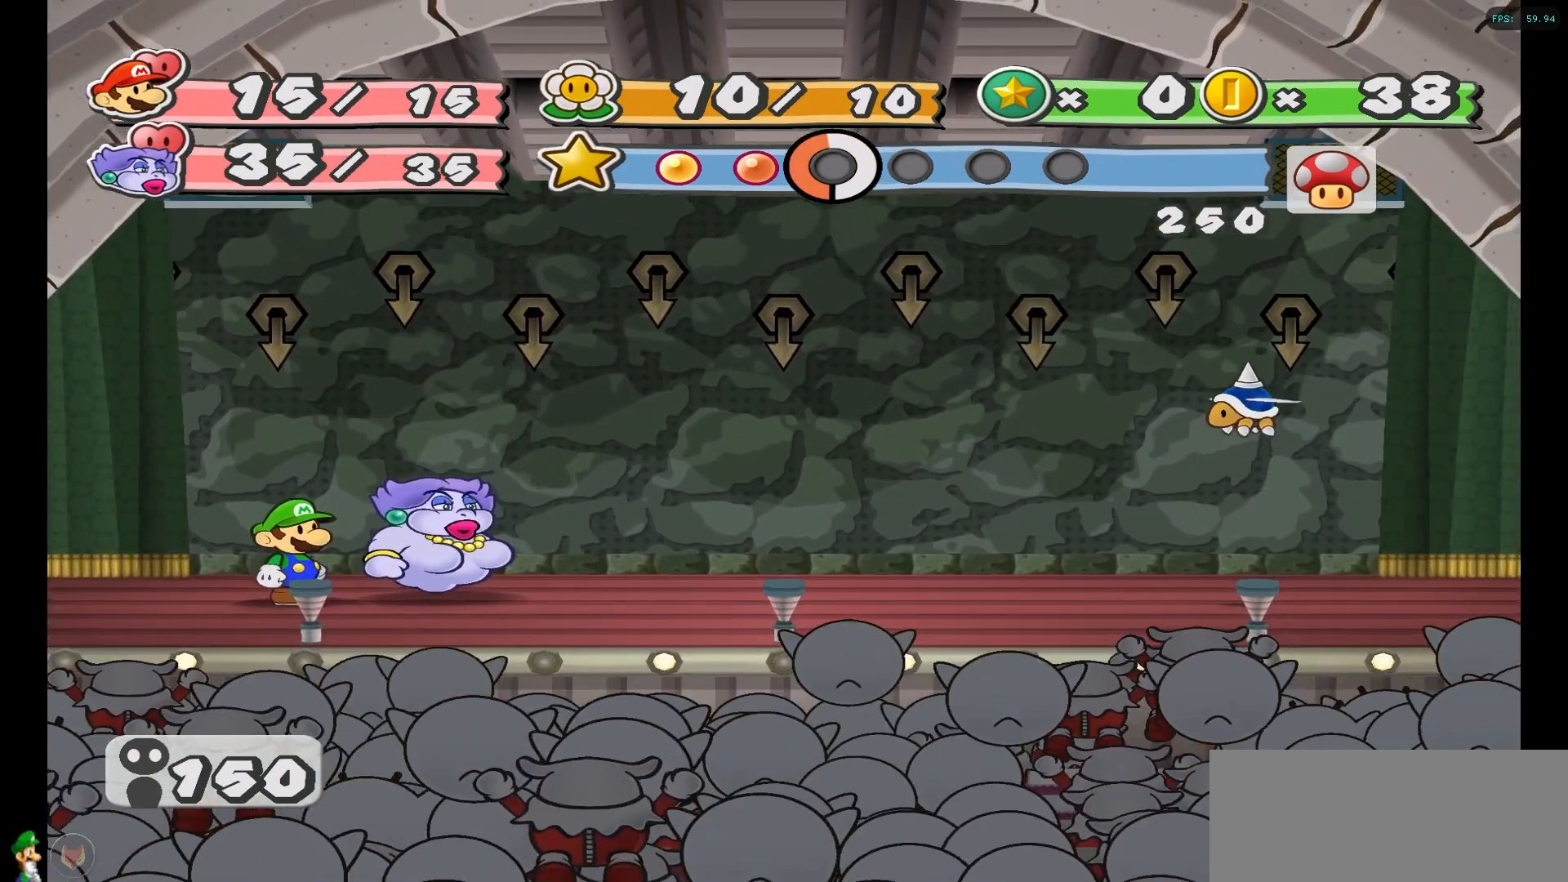
{"buttons": [], "left_stick": "center", "right_stick": "center", "events": []}
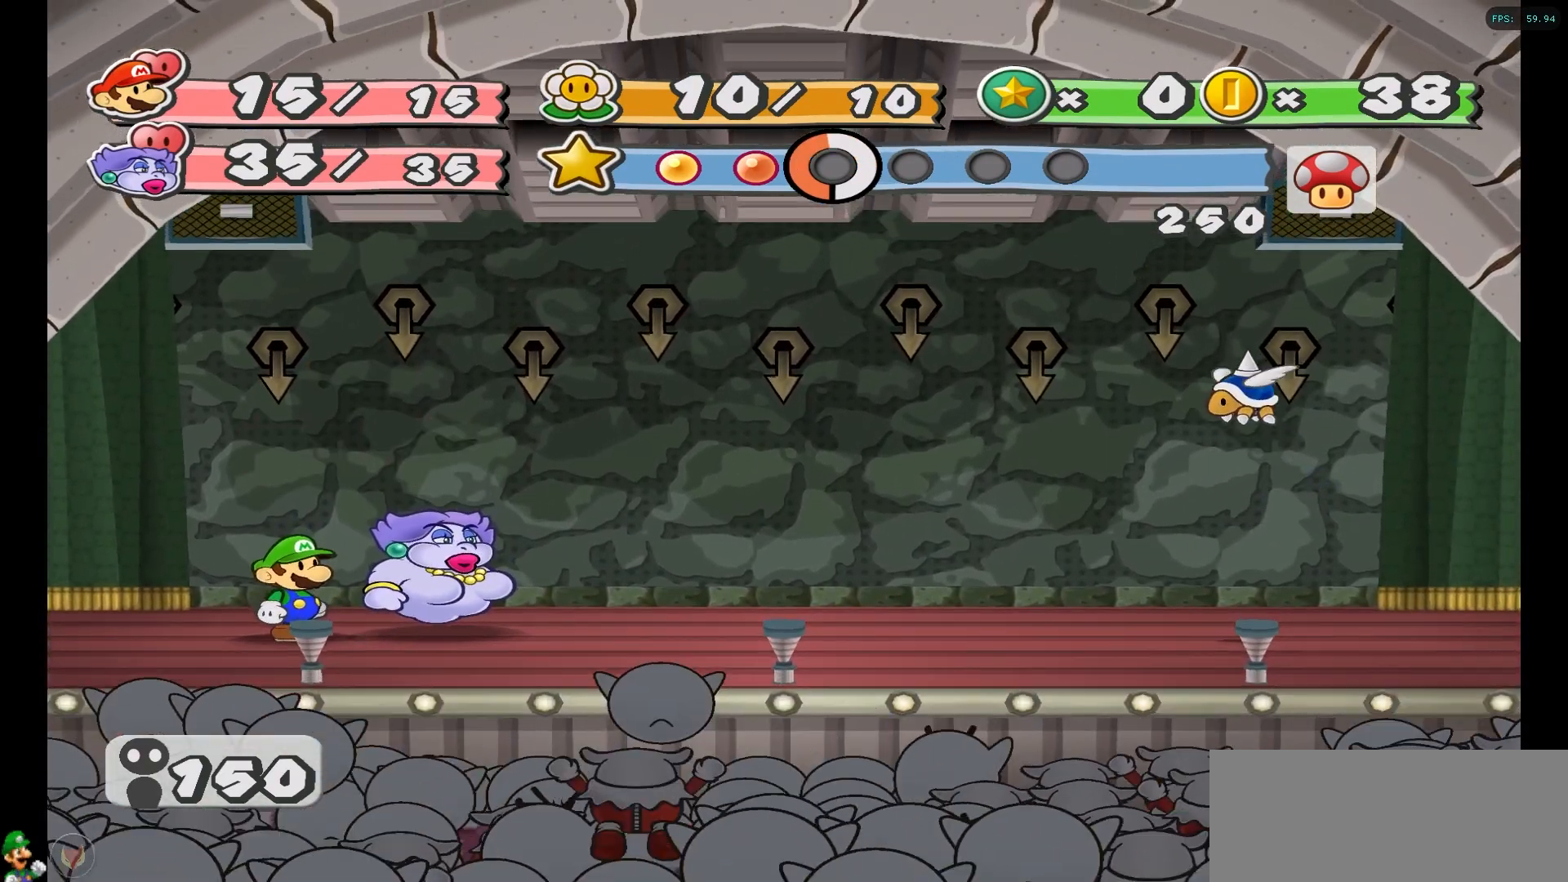
{"buttons": ["X"], "left_stick": "center", "right_stick": "center", "events": [[383, "X", "down"]]}
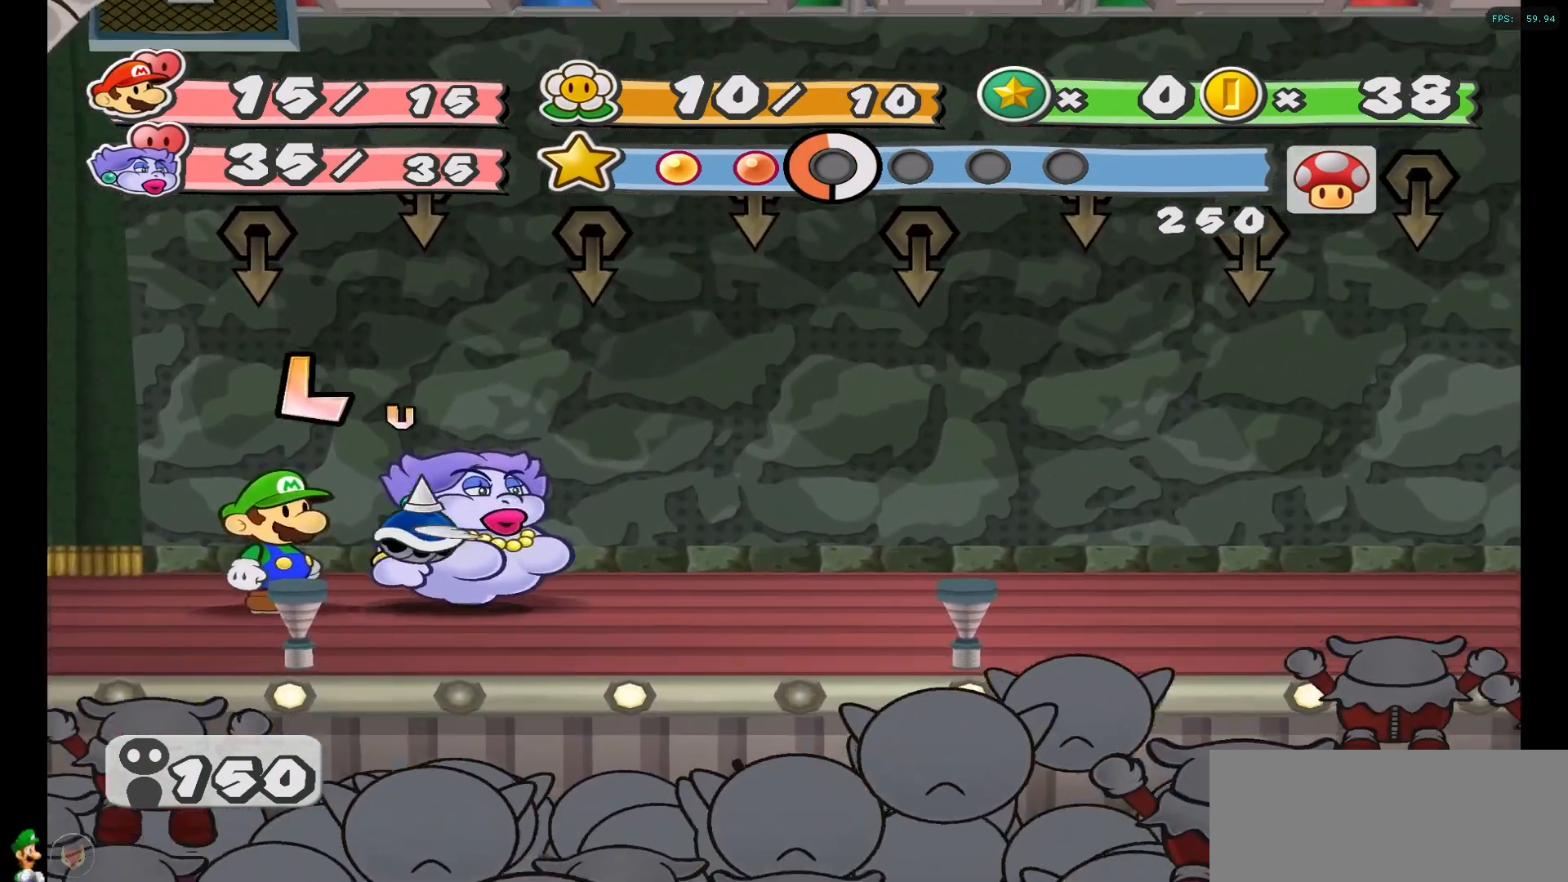
{"buttons": [], "left_stick": "center", "right_stick": "center", "events": [[17, "X", "up"]]}
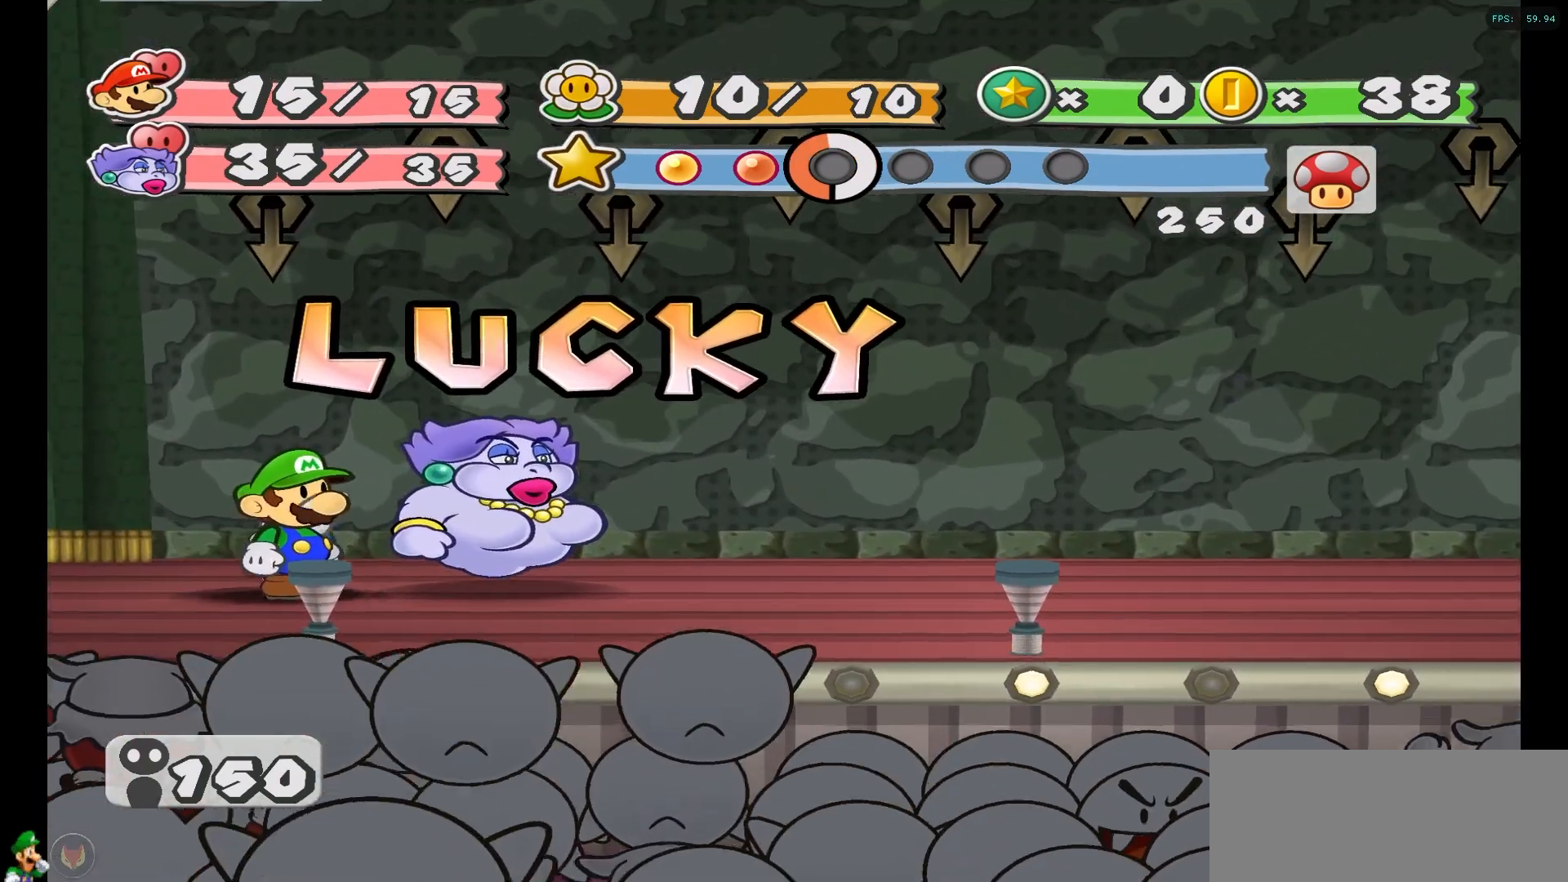
{"buttons": [], "left_stick": "center", "right_stick": "center", "events": []}
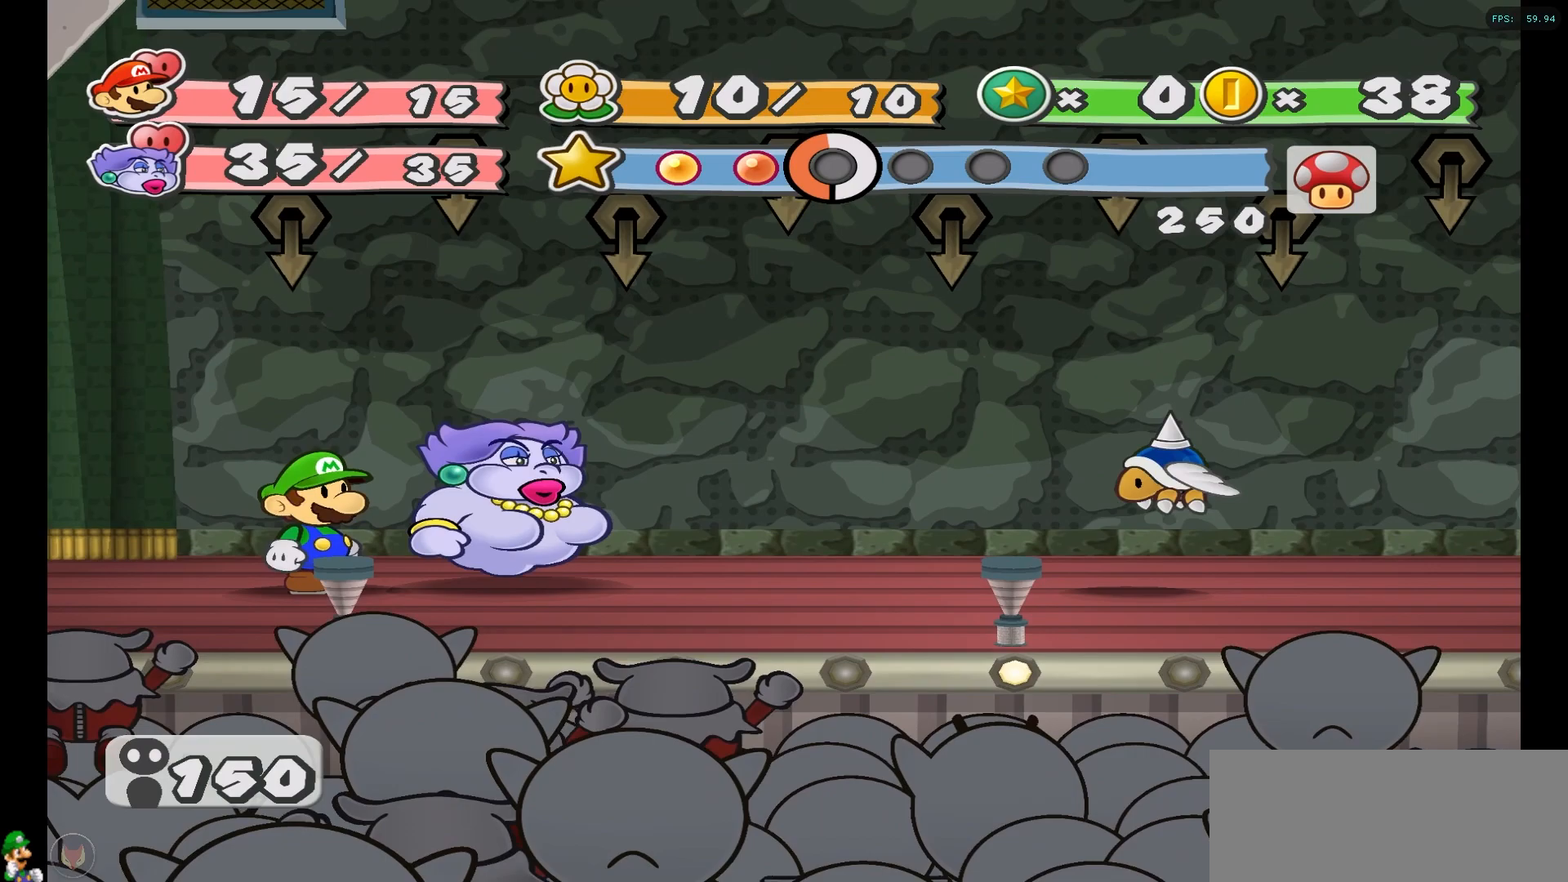
{"buttons": [], "left_stick": "center", "right_stick": "center", "events": []}
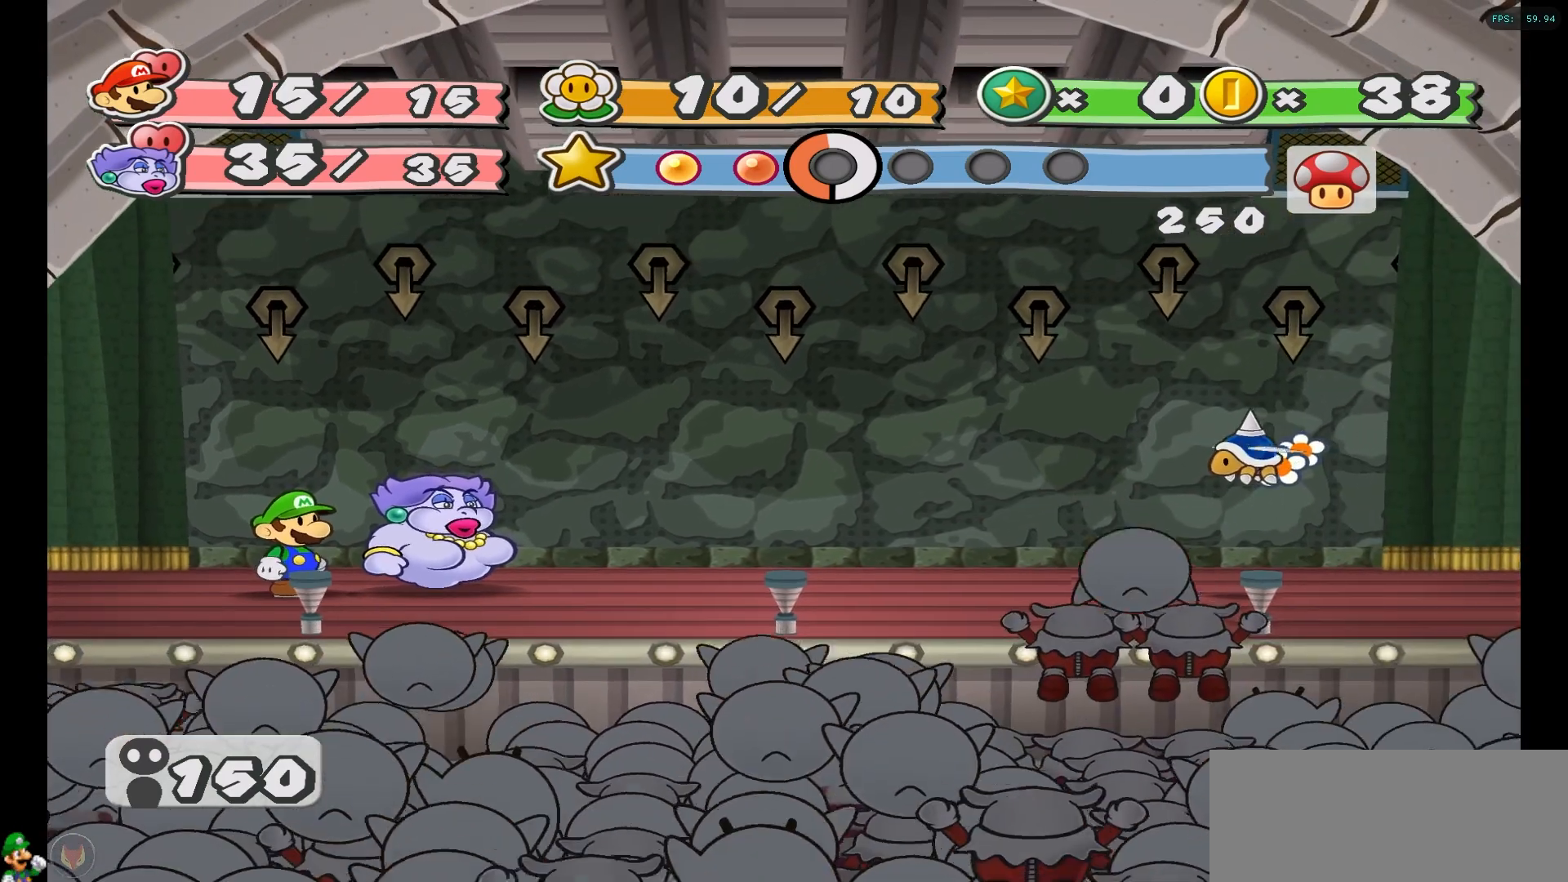
{"buttons": [], "left_stick": "center", "right_stick": "center", "events": []}
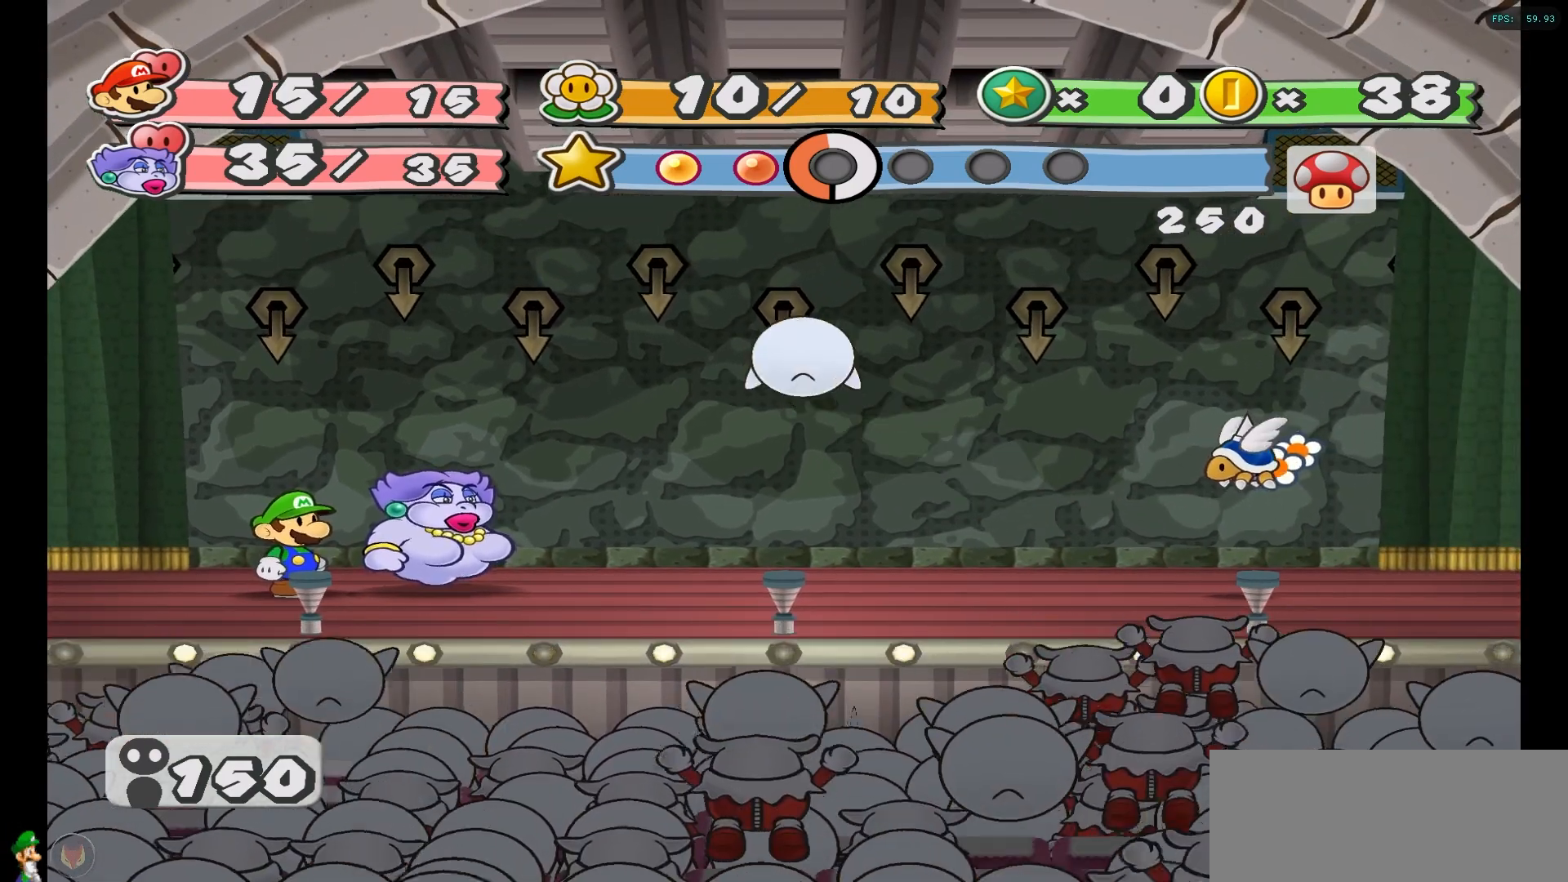
{"buttons": [], "left_stick": "center", "right_stick": "center", "events": []}
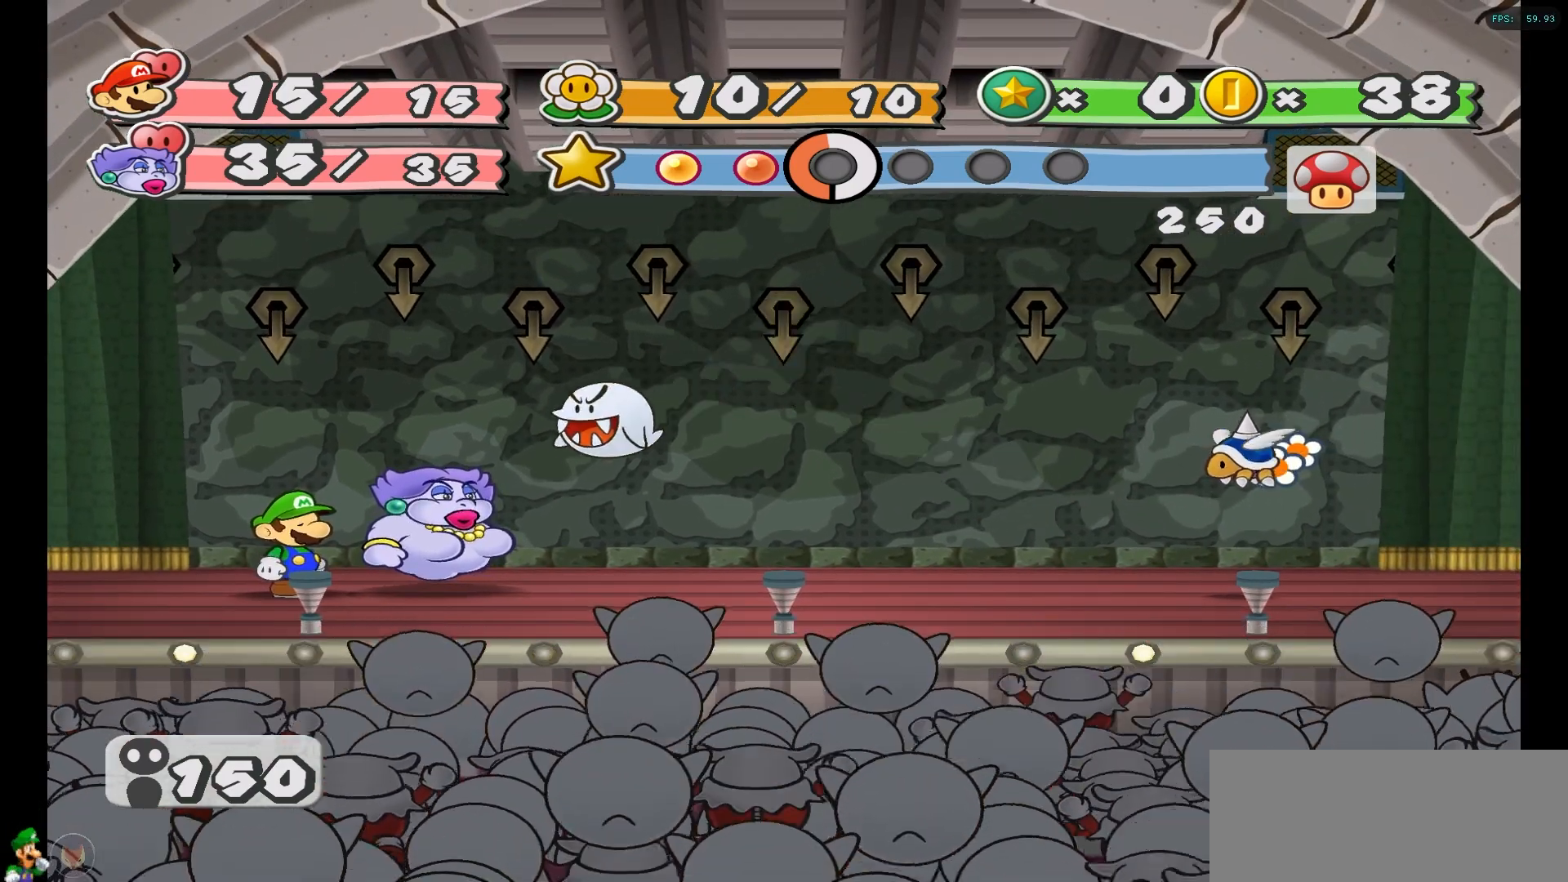
{"buttons": [], "left_stick": "center", "right_stick": "center", "events": []}
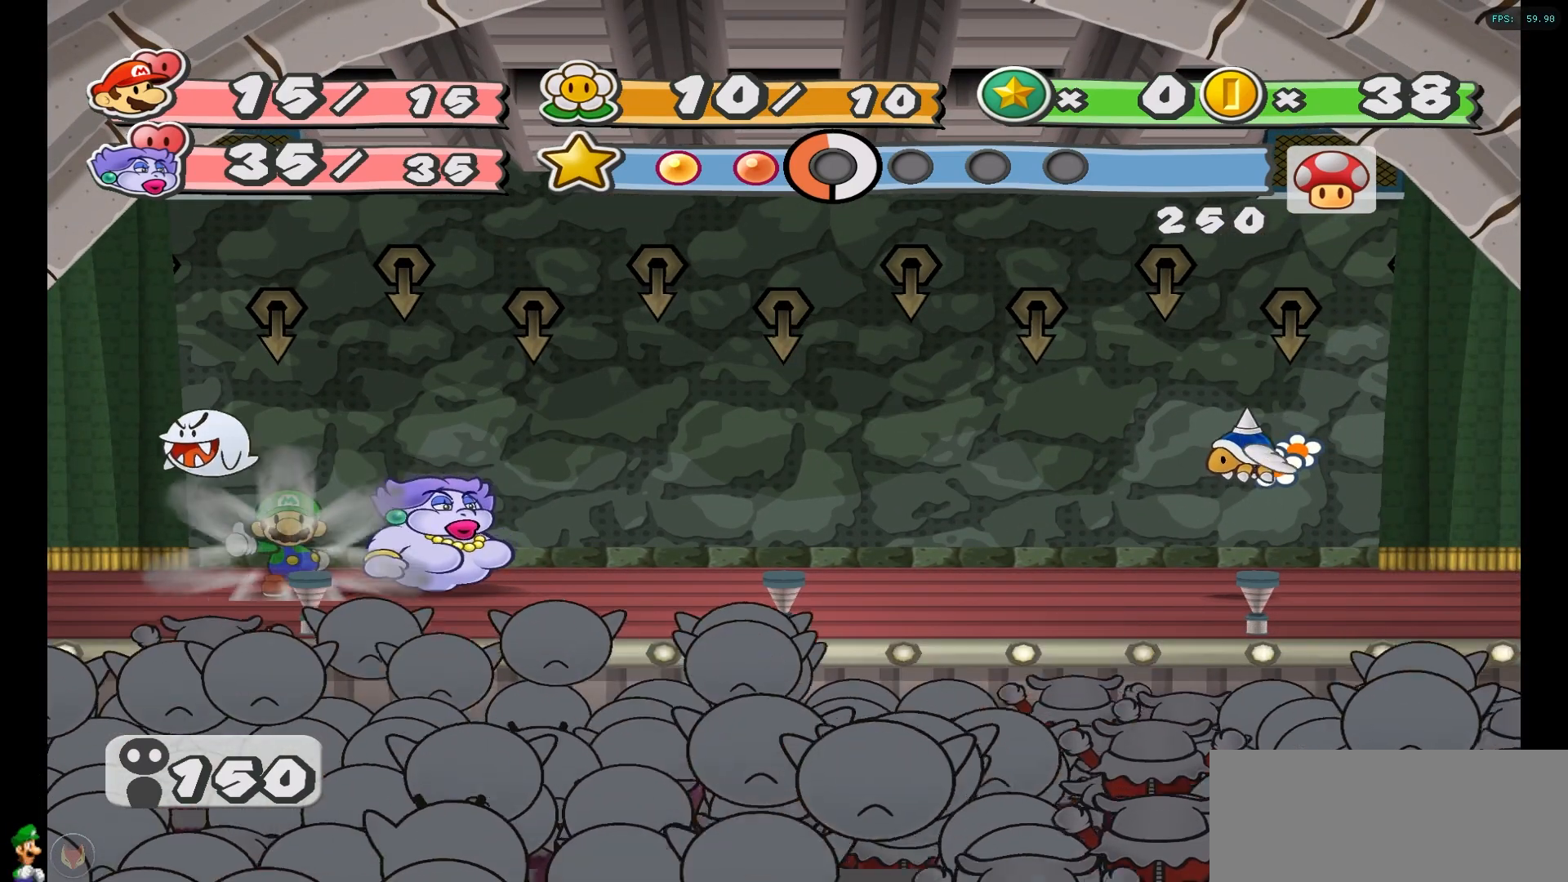
{"buttons": [], "left_stick": "center", "right_stick": "center", "events": [[200, "A", "down"], [300, "A", "up"], [383, "A", "down"], [483, "A", "up"]]}
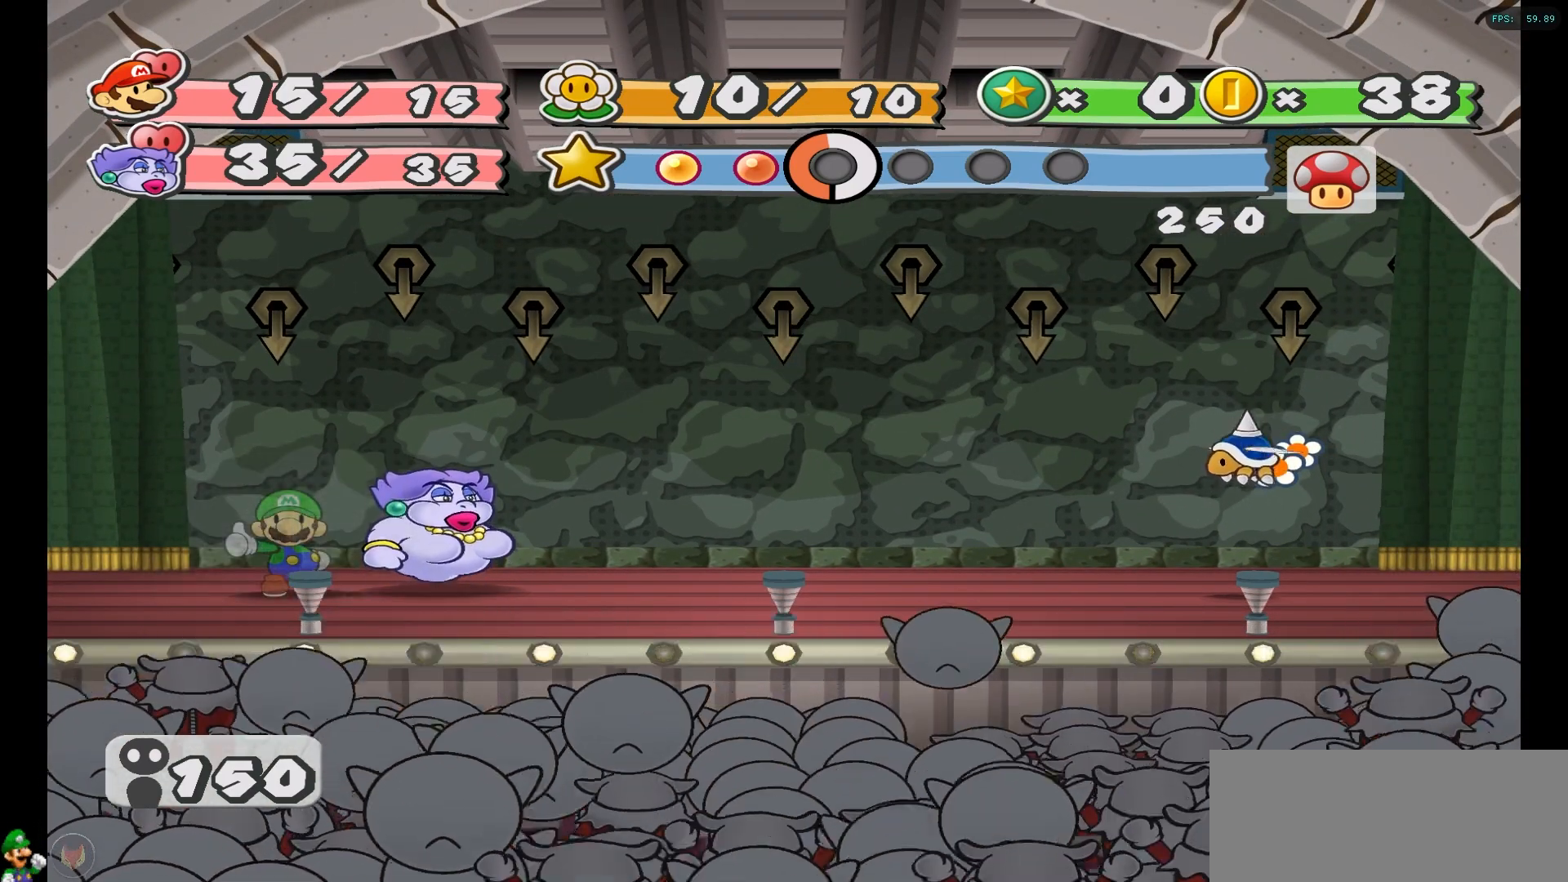
{"buttons": [], "left_stick": "center", "right_stick": "center", "events": [[67, "A", "down"], [150, "A", "up"], [233, "A", "down"], [317, "A", "up"], [383, "A", "down"], [500, "A", "up"]]}
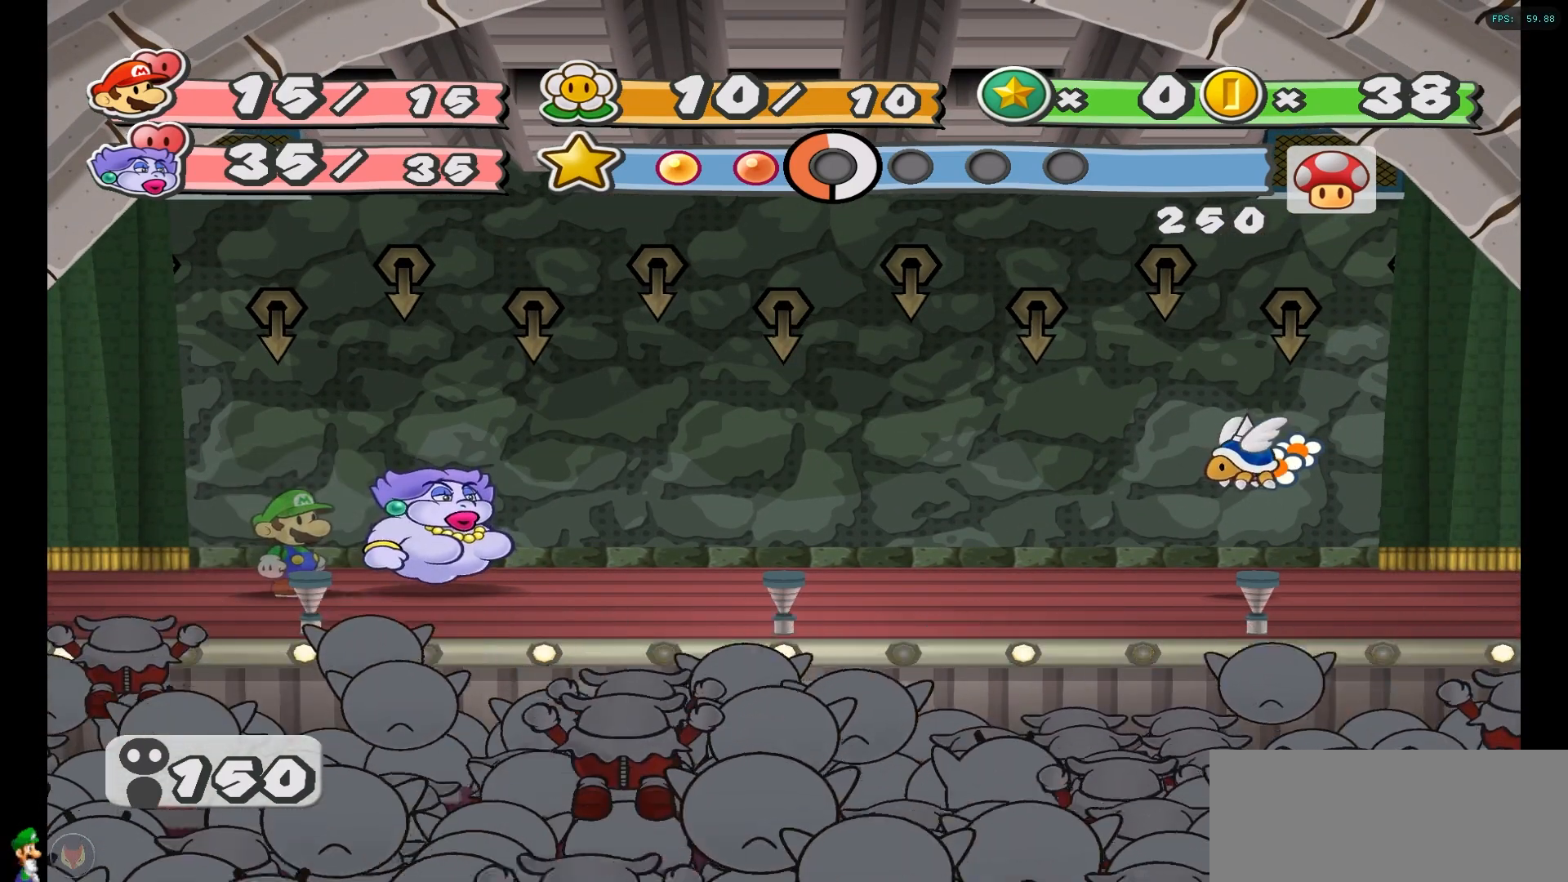
{"buttons": [], "left_stick": "center", "right_stick": "center", "events": [[133, "A", "down"], [217, "A", "up"], [333, "A", "down"], [417, "A", "up"]]}
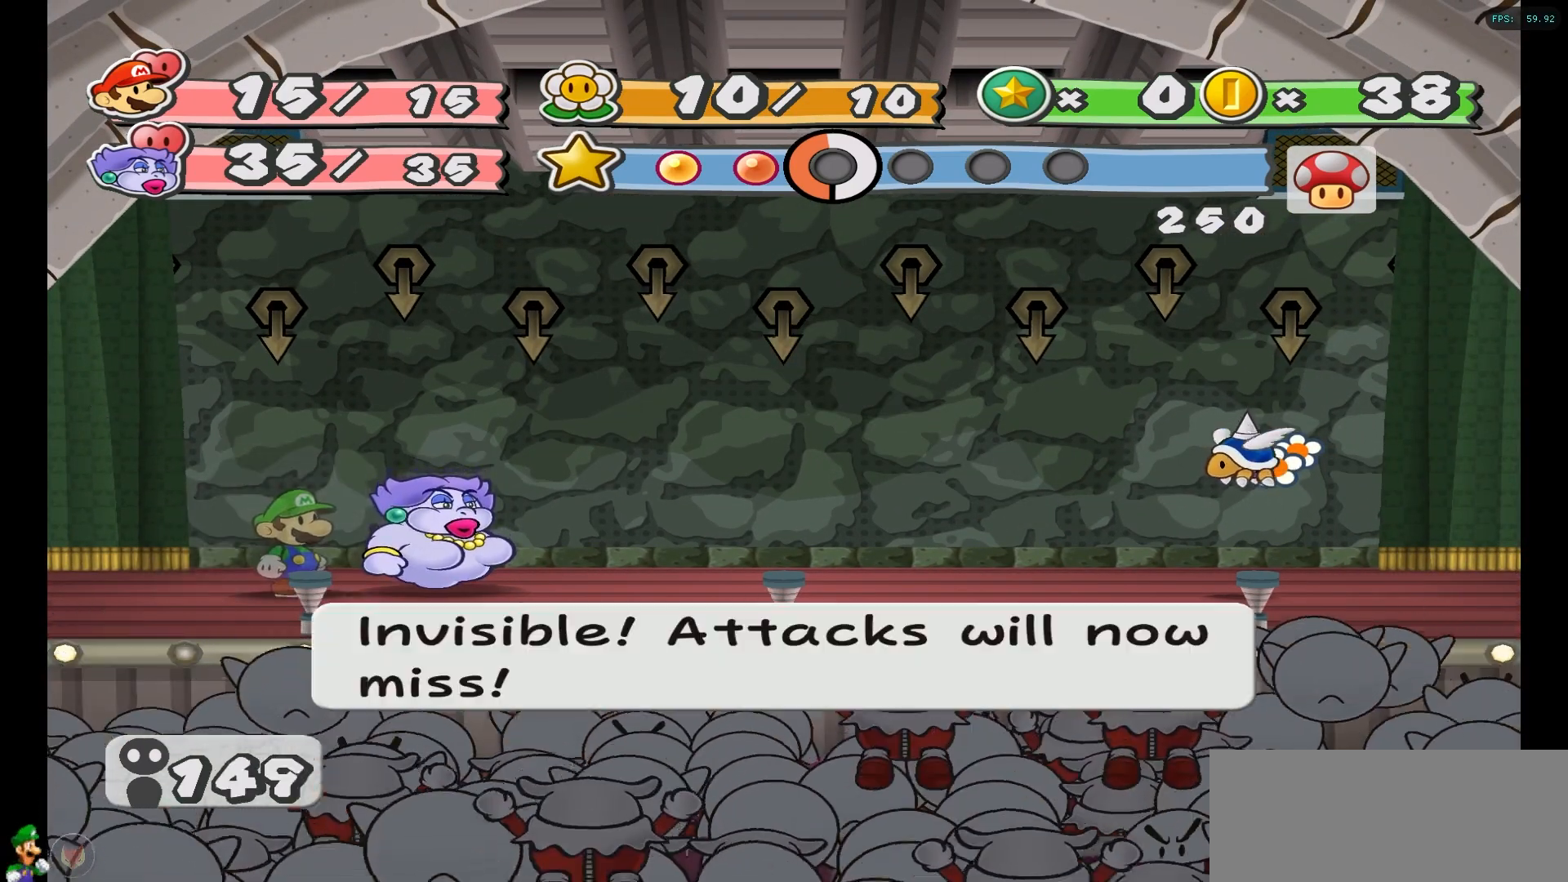
{"buttons": [], "left_stick": "center", "right_stick": "center", "events": [[33, "A", "down"], [117, "A", "up"]]}